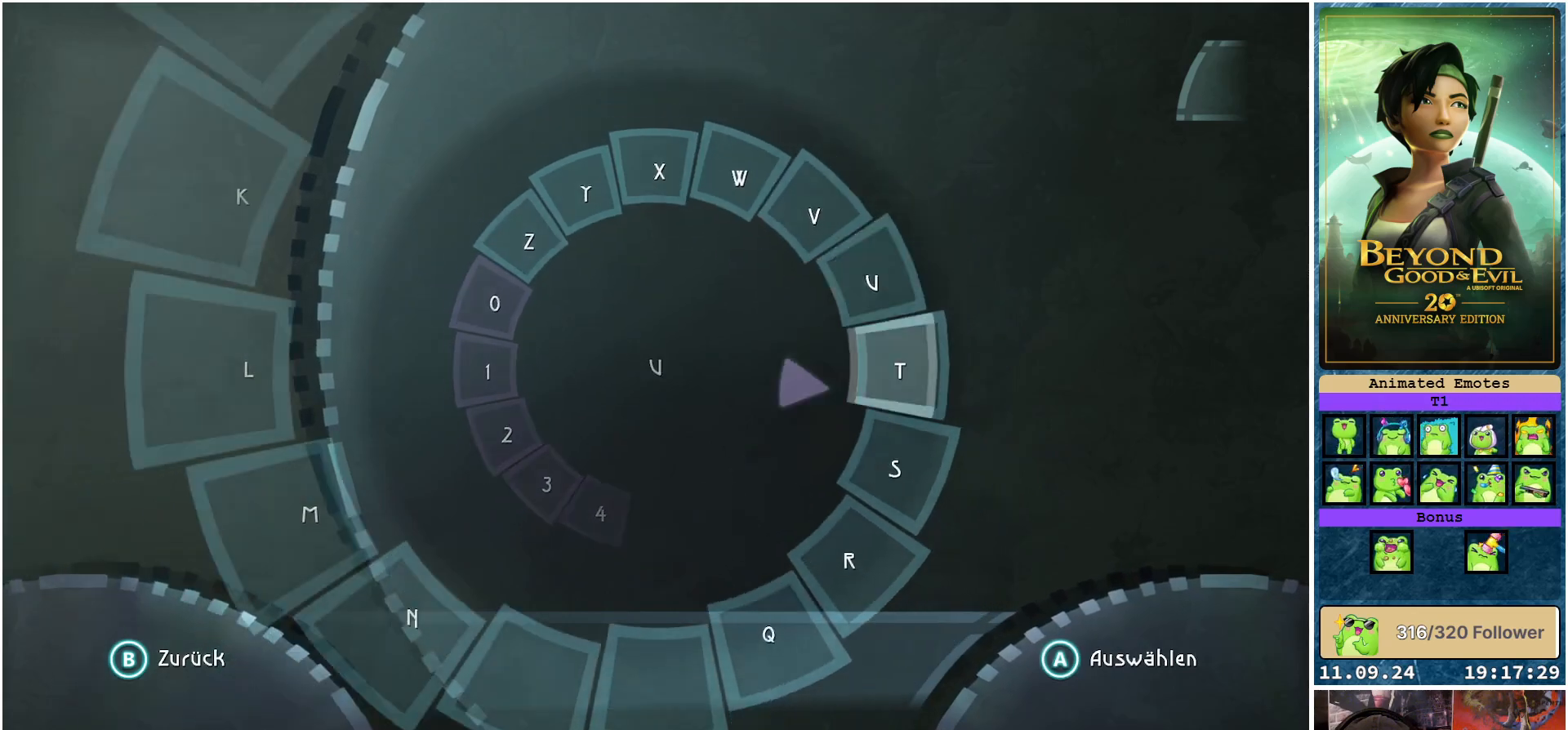
Gameplay with a controller (Xbox layout); each line is a JSON object with the inputs held at the frame after it. "events" lists button and stick changes between this image and that frame as [ms after this image, input, new state], when the widget could be followed in between.
{"buttons": [], "left_stick": "up", "right_stick": "center", "events": [[33, "left_stick", "down-right"], [200, "left_stick", "down-left"], [350, "left_stick", "up-left"], [417, "left_stick", "up"]]}
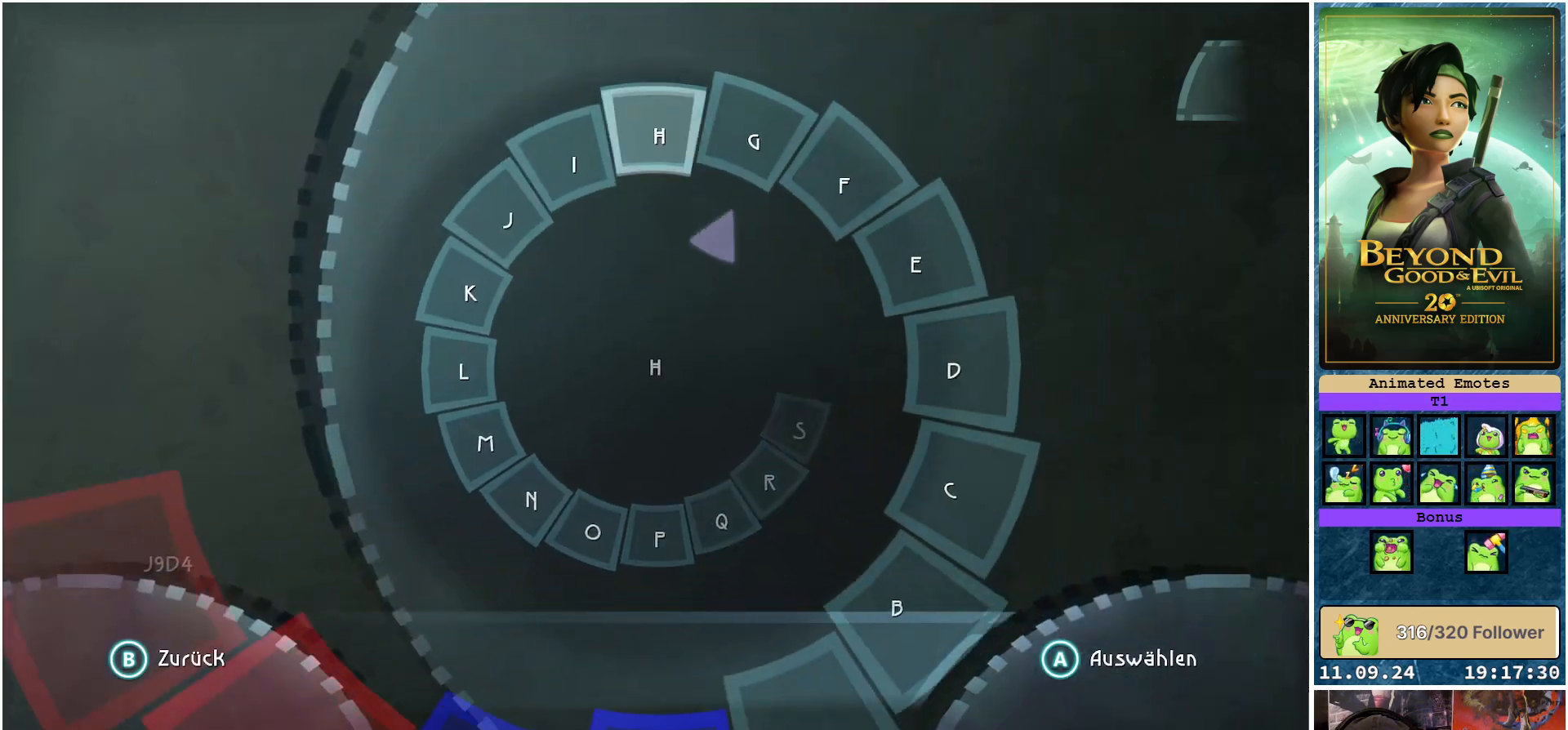
{"buttons": [], "left_stick": "left", "right_stick": "center", "events": [[67, "left_stick", "right"], [217, "left_stick", "down"], [267, "left_stick", "down-left"], [383, "left_stick", "left"]]}
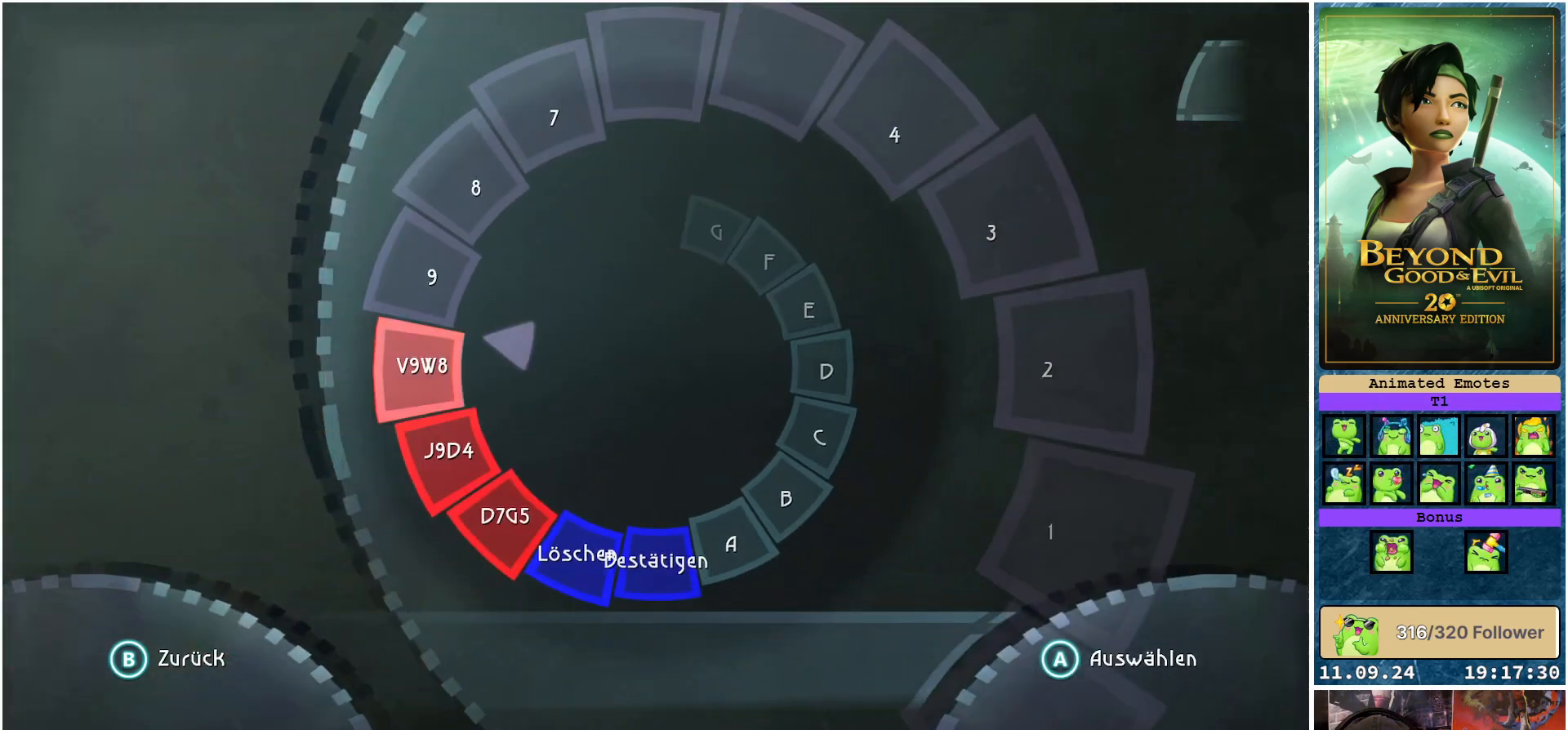
{"buttons": [], "left_stick": "up-right", "right_stick": "center", "events": [[100, "left_stick", "down-right"], [300, "left_stick", "right"], [417, "left_stick", "up-right"]]}
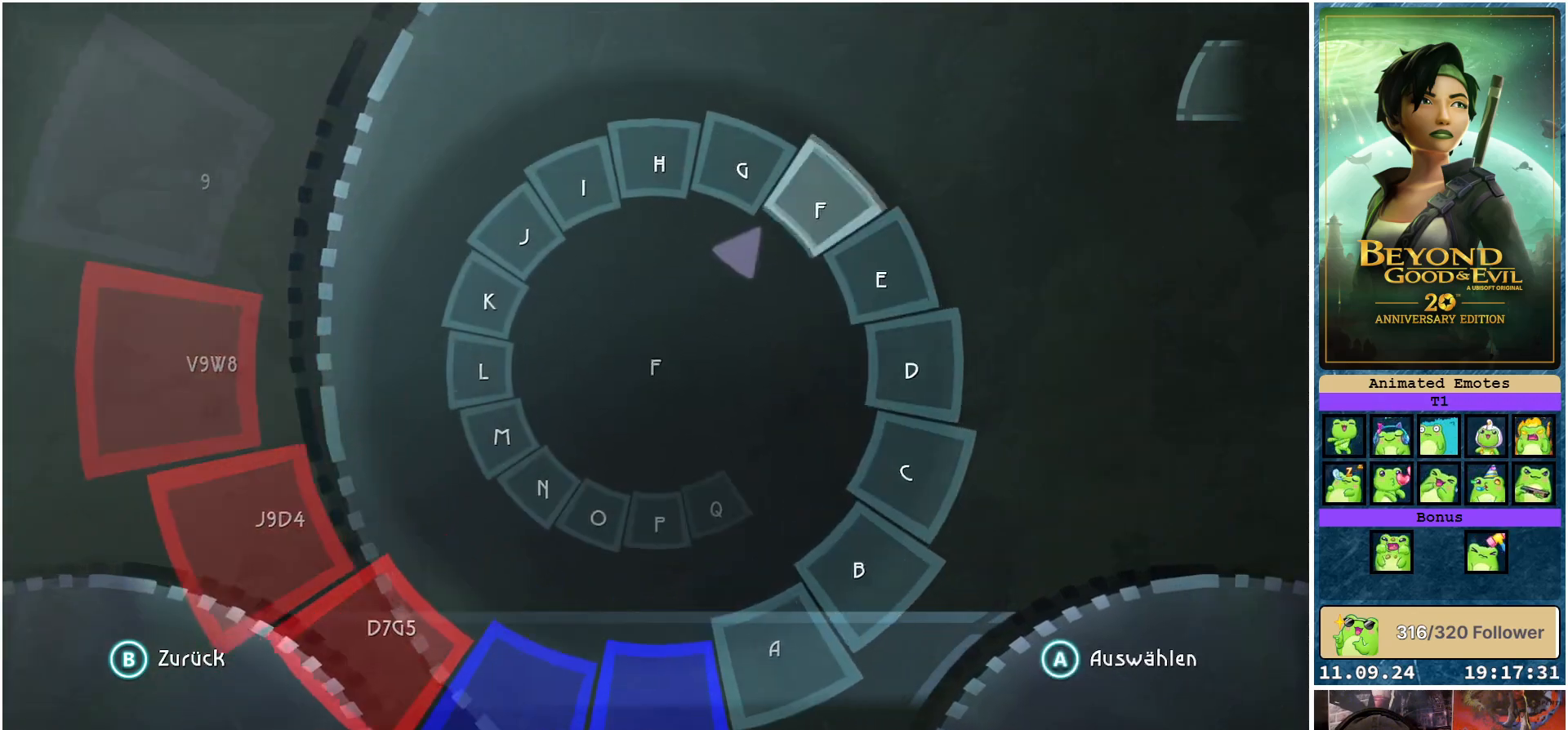
{"buttons": ["A"], "left_stick": "up-right", "right_stick": "center", "events": [[483, "A", "down"]]}
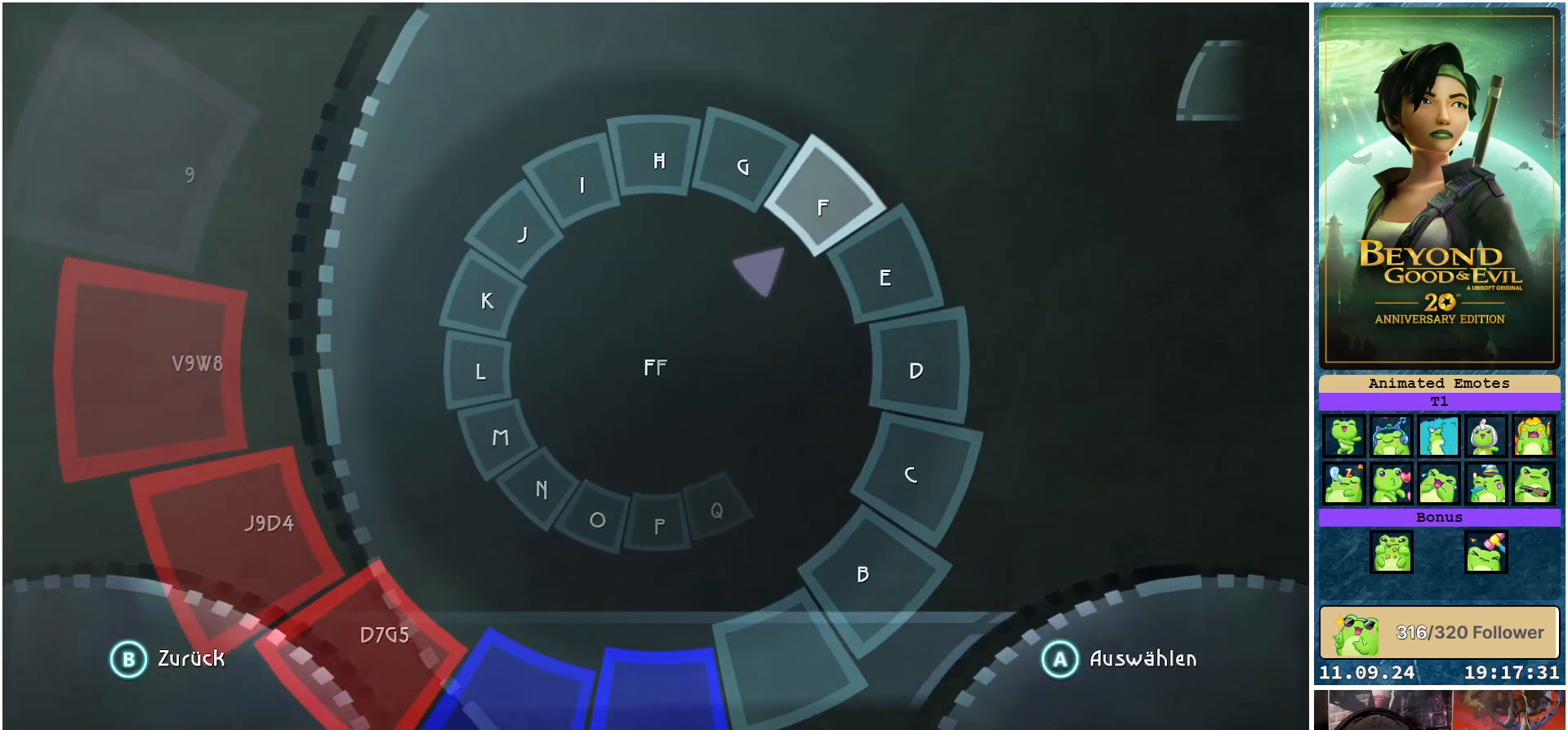
{"buttons": [], "left_stick": "left", "right_stick": "center", "events": [[100, "A", "up"], [233, "left_stick", "down-right"], [333, "left_stick", "down-left"], [417, "left_stick", "left"]]}
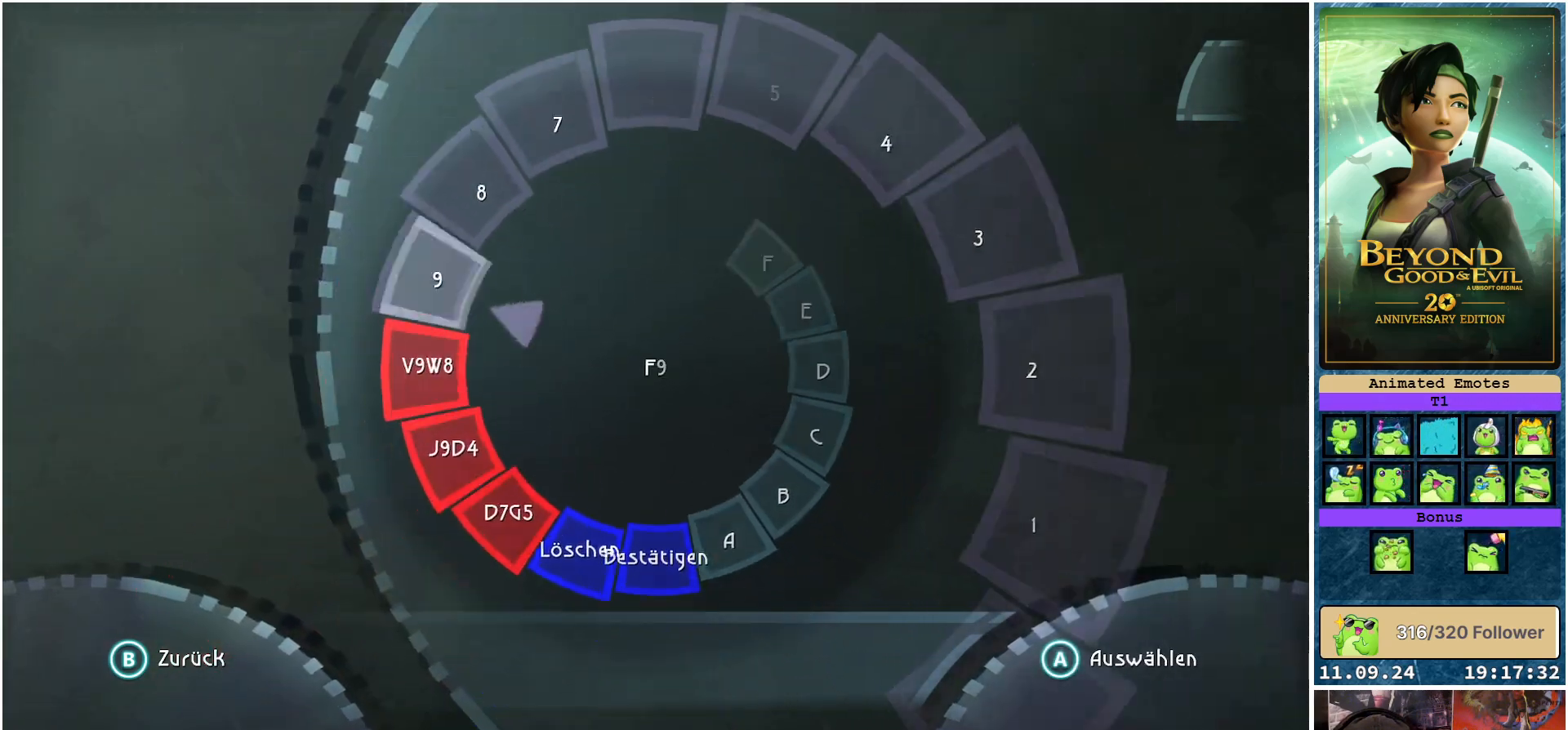
{"buttons": [], "left_stick": "up-right", "right_stick": "center", "events": [[17, "left_stick", "up-left"], [117, "left_stick", "up"], [283, "left_stick", "up-right"]]}
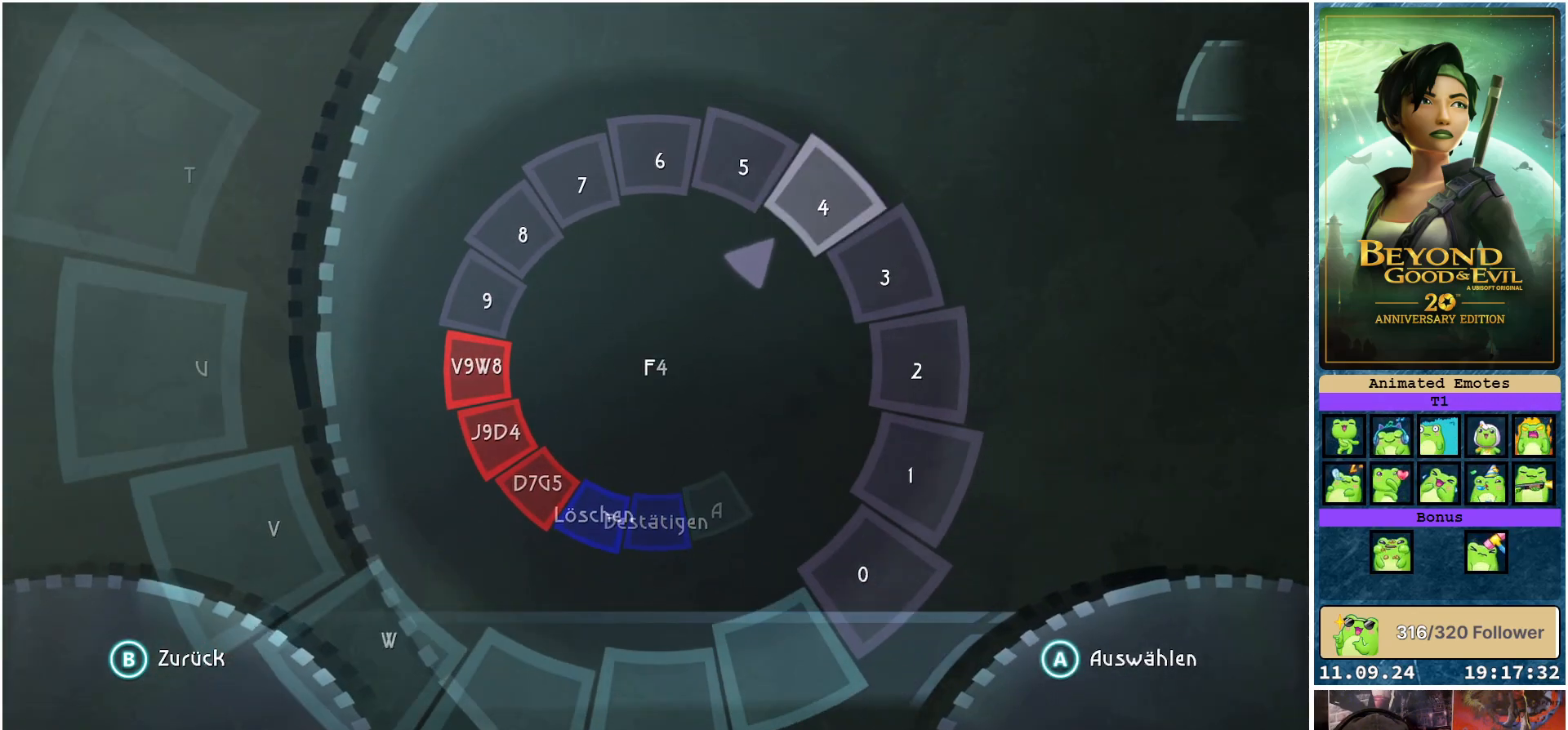
{"buttons": [], "left_stick": "up", "right_stick": "center", "events": [[250, "left_stick", "up"]]}
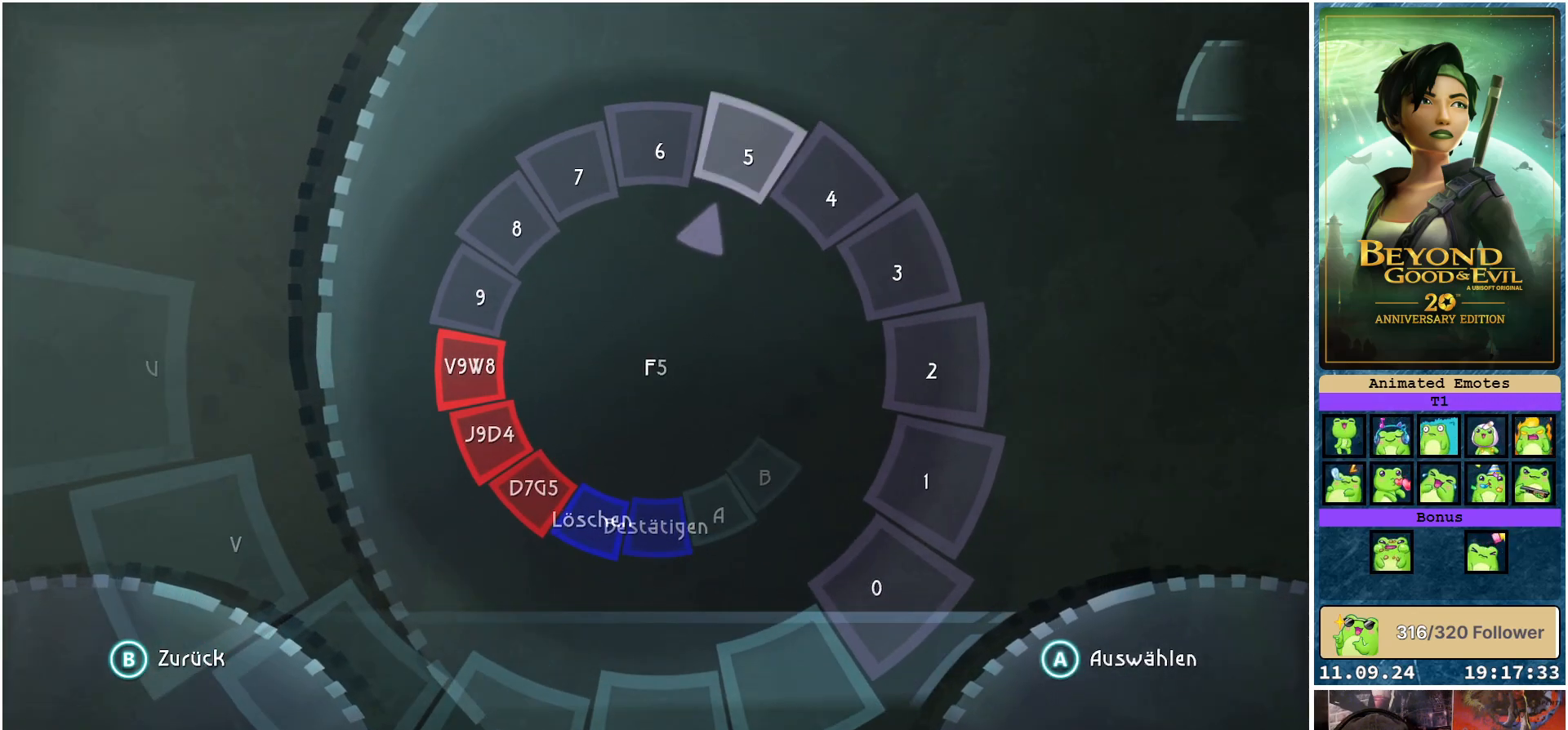
{"buttons": [], "left_stick": "down-left", "right_stick": "center", "events": [[100, "A", "down"], [217, "A", "up"], [400, "left_stick", "left"], [450, "left_stick", "down-left"]]}
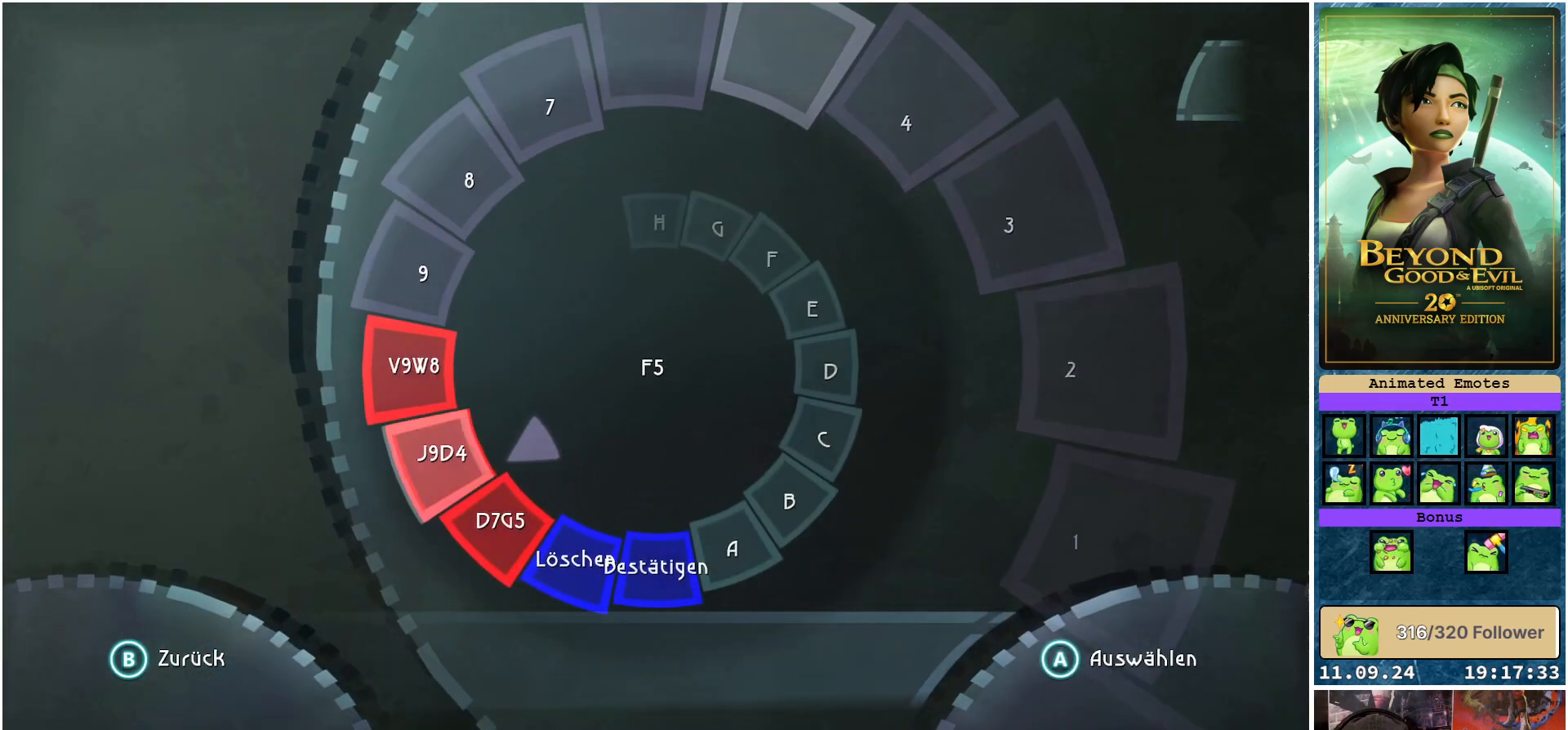
{"buttons": [], "left_stick": "down-left", "right_stick": "center", "events": [[133, "left_stick", "down-right"], [183, "left_stick", "right"], [317, "left_stick", "up"], [450, "left_stick", "down-left"]]}
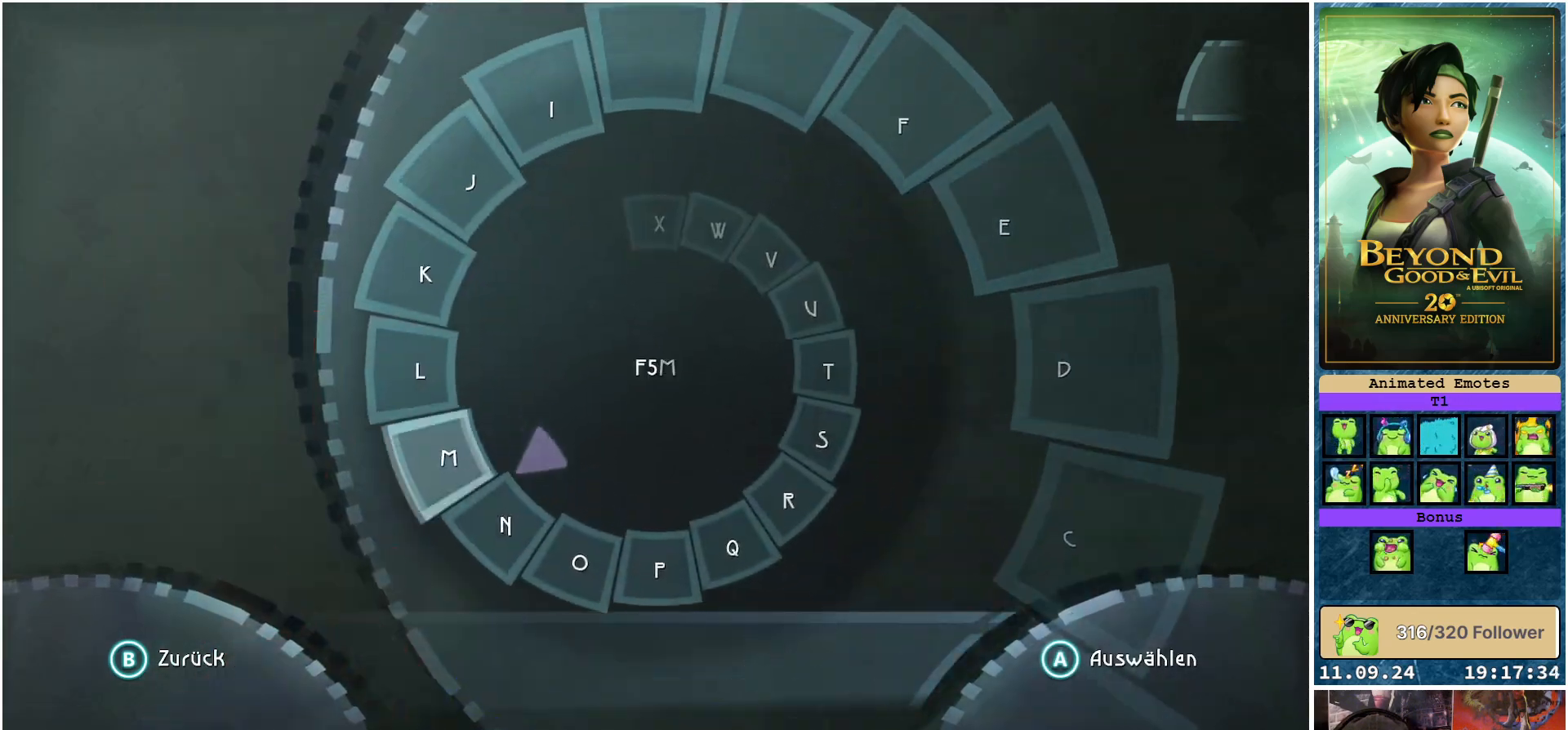
{"buttons": [], "left_stick": "down-right", "right_stick": "center", "events": [[117, "left_stick", "down-right"]]}
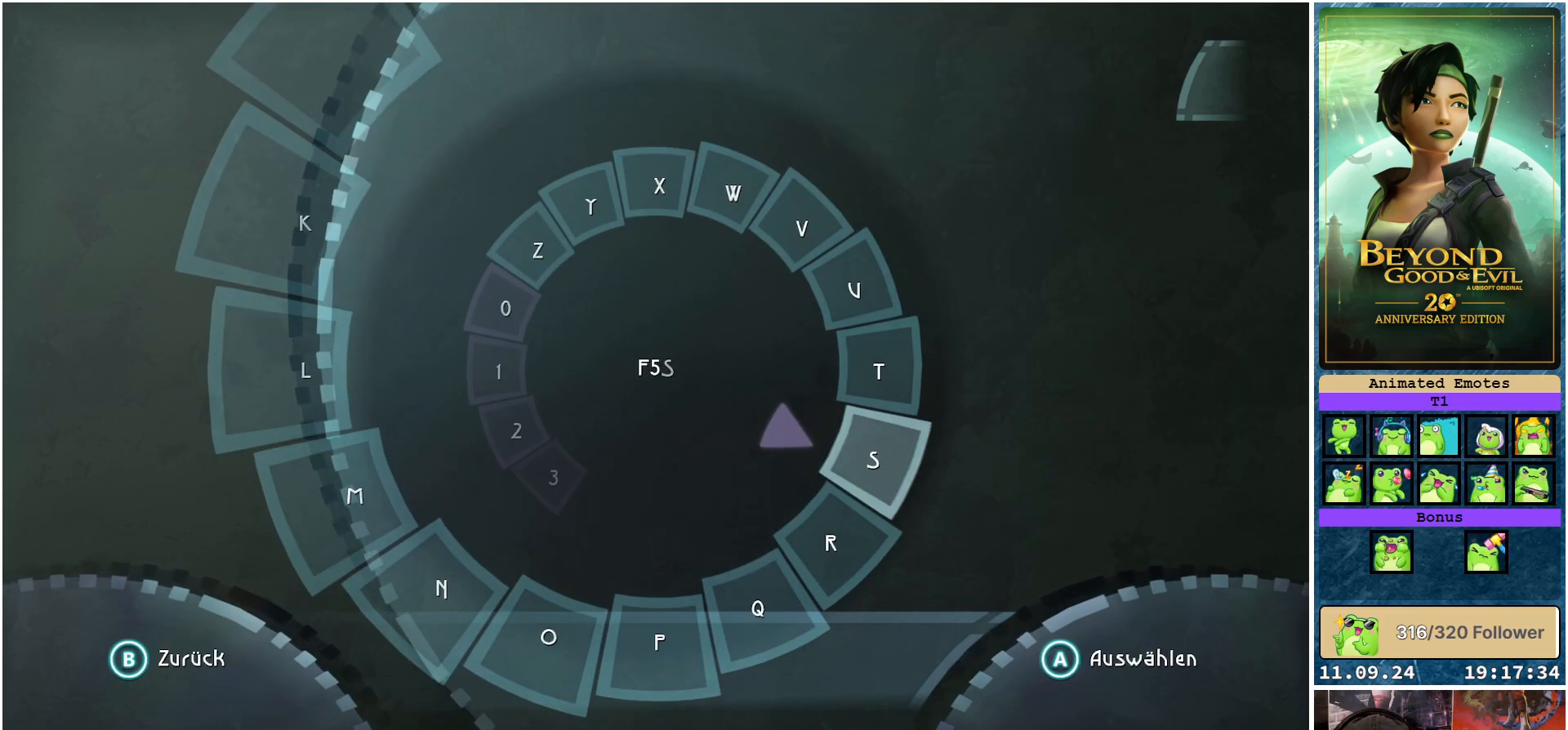
{"buttons": [], "left_stick": "down-right", "right_stick": "center", "events": [[367, "A", "down"], [483, "A", "up"]]}
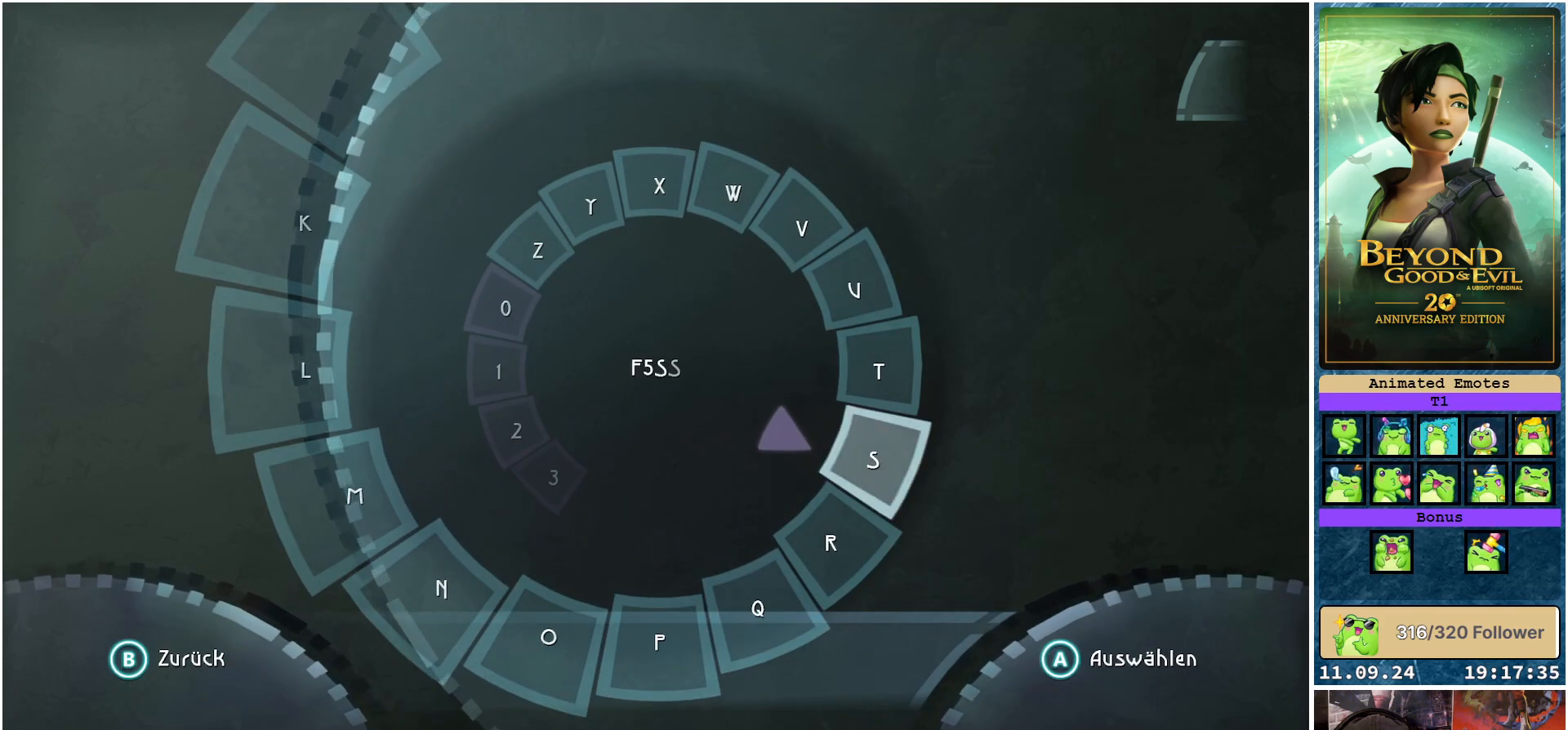
{"buttons": [], "left_stick": "right", "right_stick": "center", "events": [[150, "left_stick", "left"], [217, "left_stick", "up-left"], [383, "left_stick", "up-right"], [450, "left_stick", "right"]]}
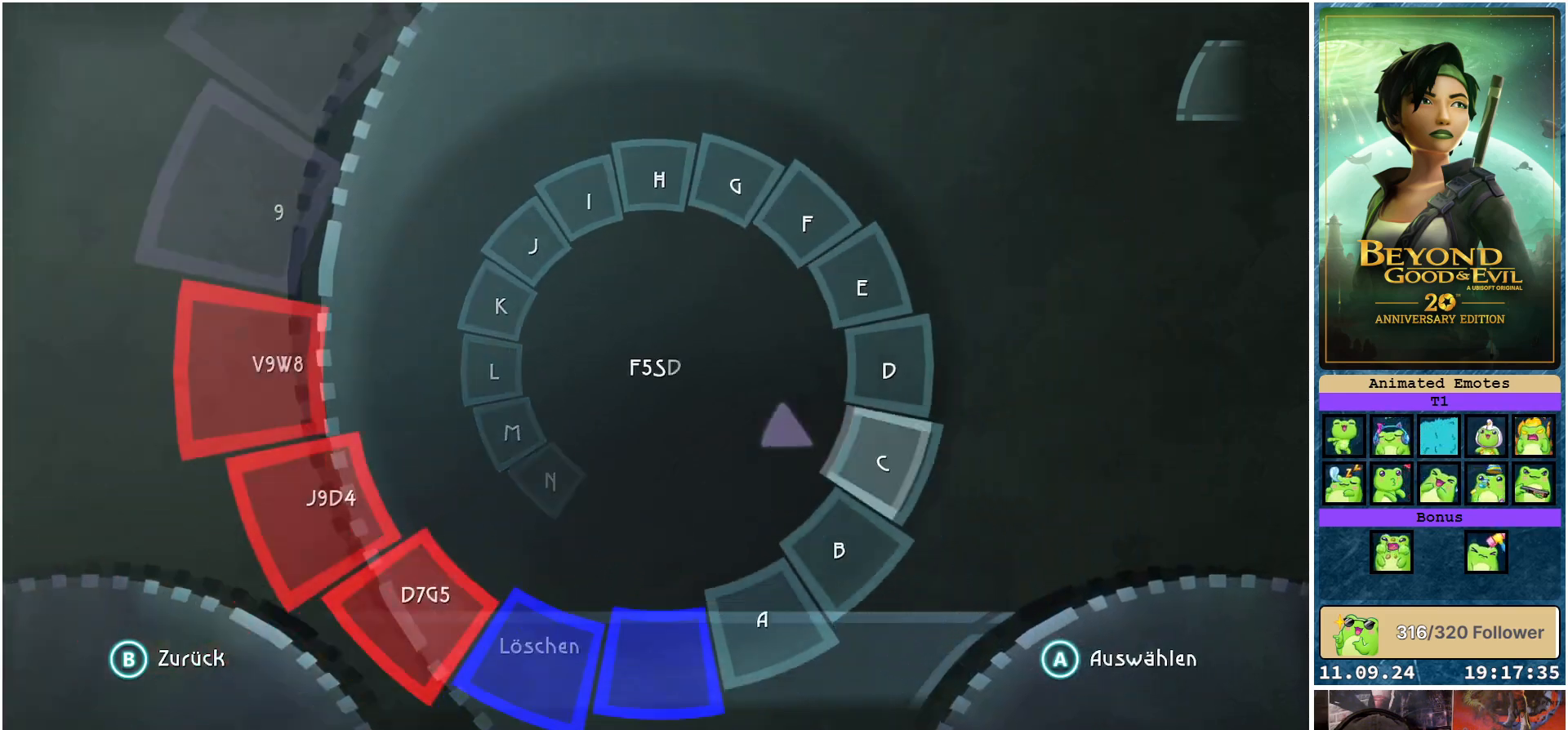
{"buttons": [], "left_stick": "up-right", "right_stick": "center", "events": [[17, "left_stick", "down-right"], [83, "left_stick", "down-left"], [250, "left_stick", "up-left"], [367, "left_stick", "up-right"]]}
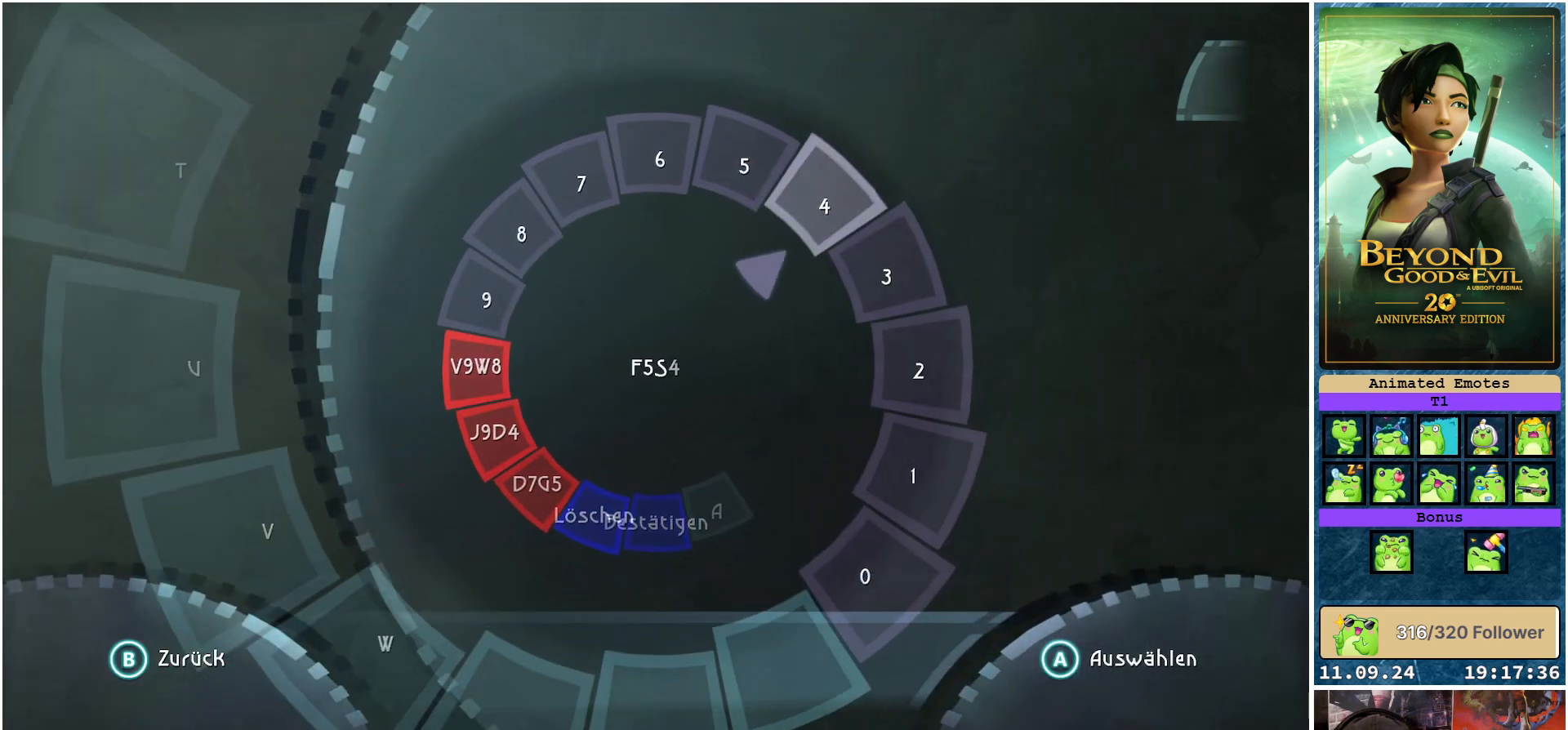
{"buttons": [], "left_stick": "up-right", "right_stick": "center", "events": []}
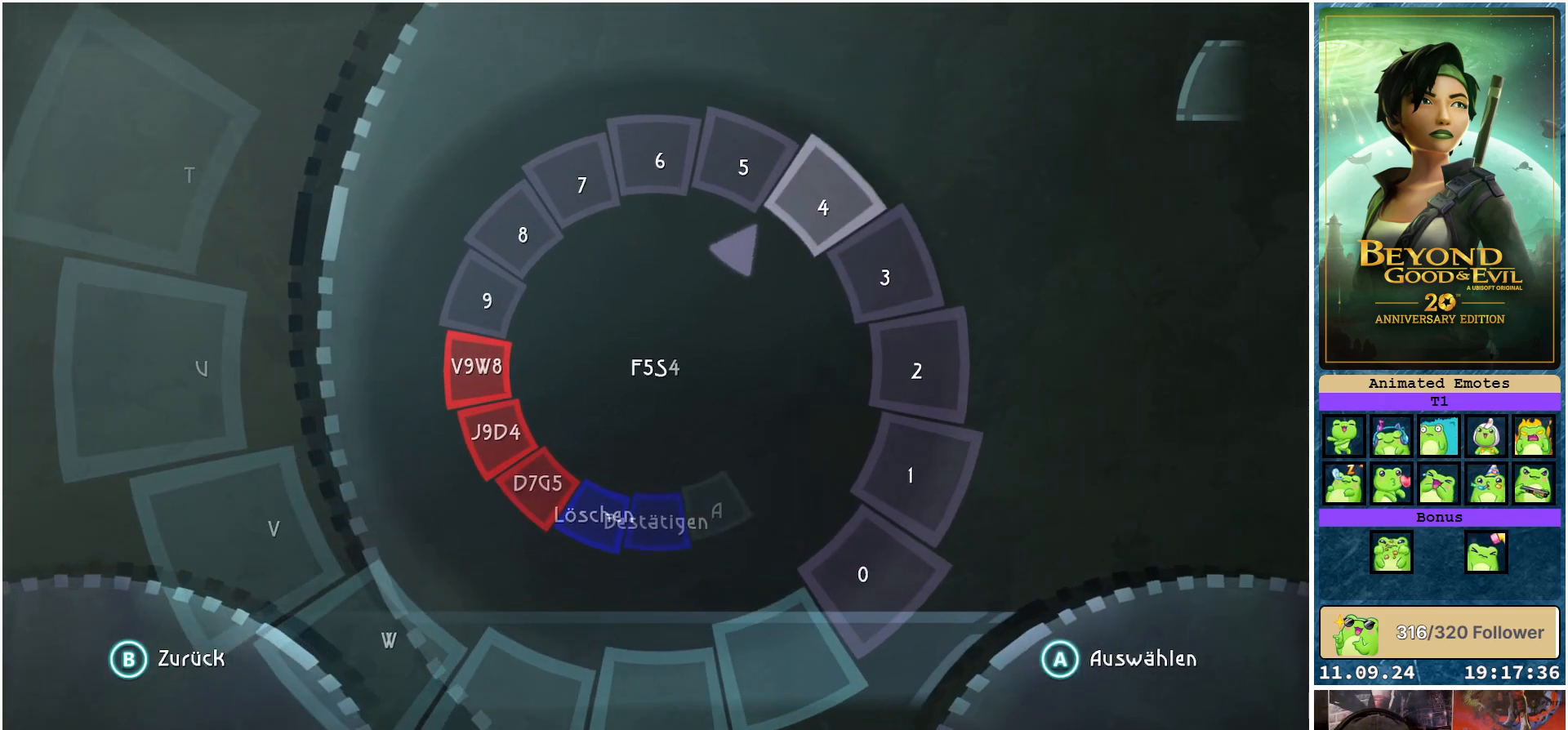
{"buttons": ["A"], "left_stick": "up-right", "right_stick": "center", "events": [[450, "A", "down"]]}
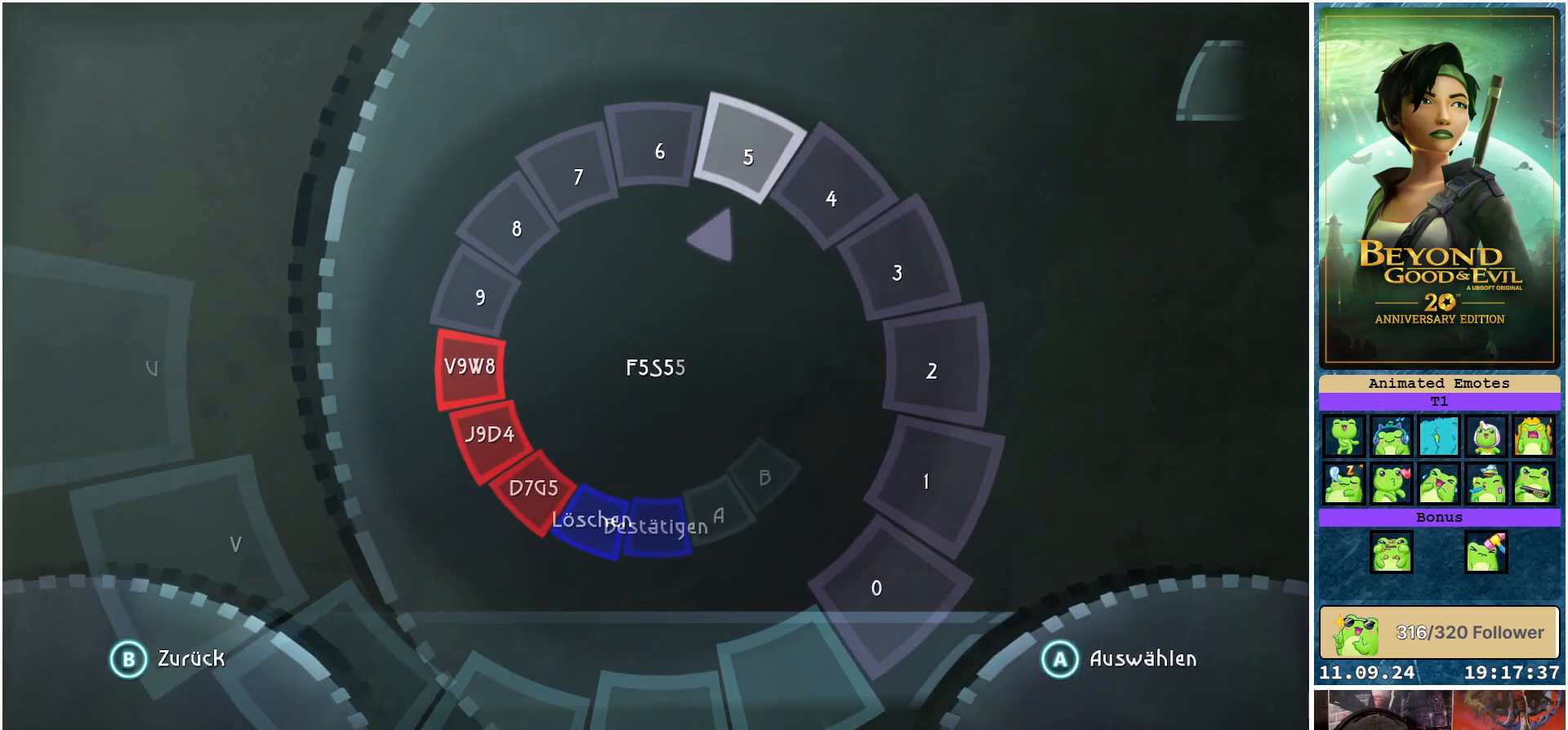
{"buttons": [], "left_stick": "center", "right_stick": "center", "events": [[33, "A", "up"], [317, "left_stick", "center"]]}
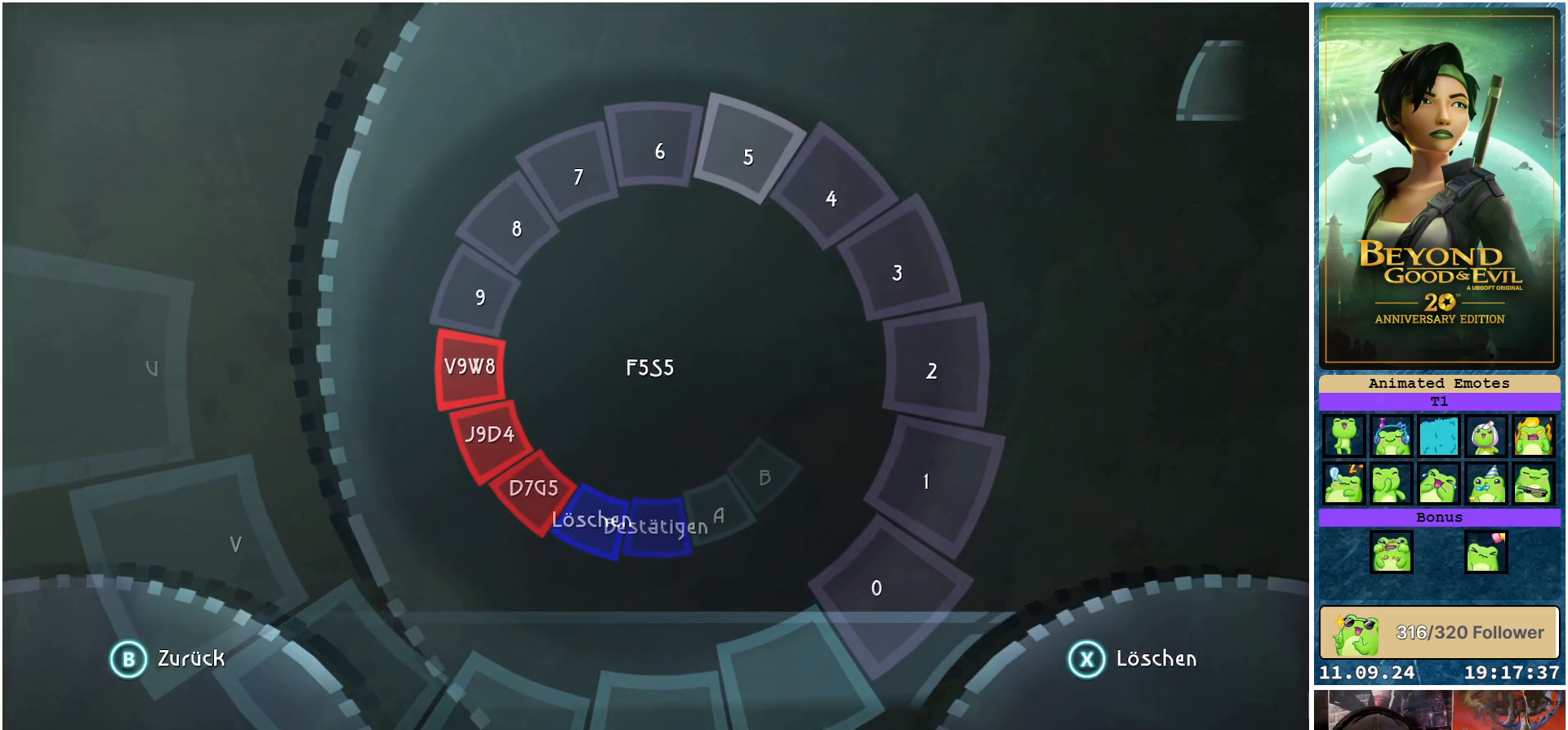
{"buttons": [], "left_stick": "down", "right_stick": "center", "events": [[417, "left_stick", "down"]]}
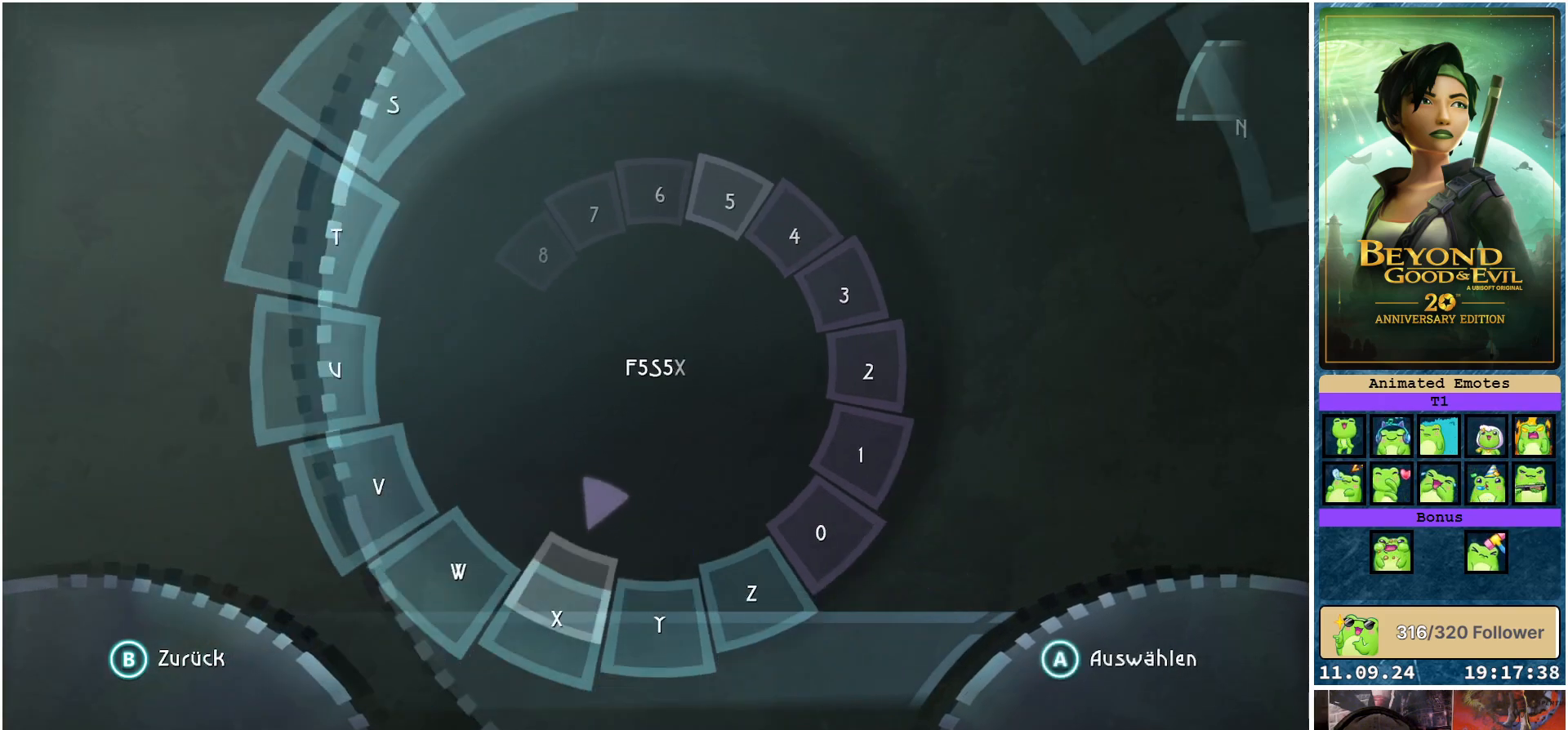
{"buttons": [], "left_stick": "down", "right_stick": "center", "events": []}
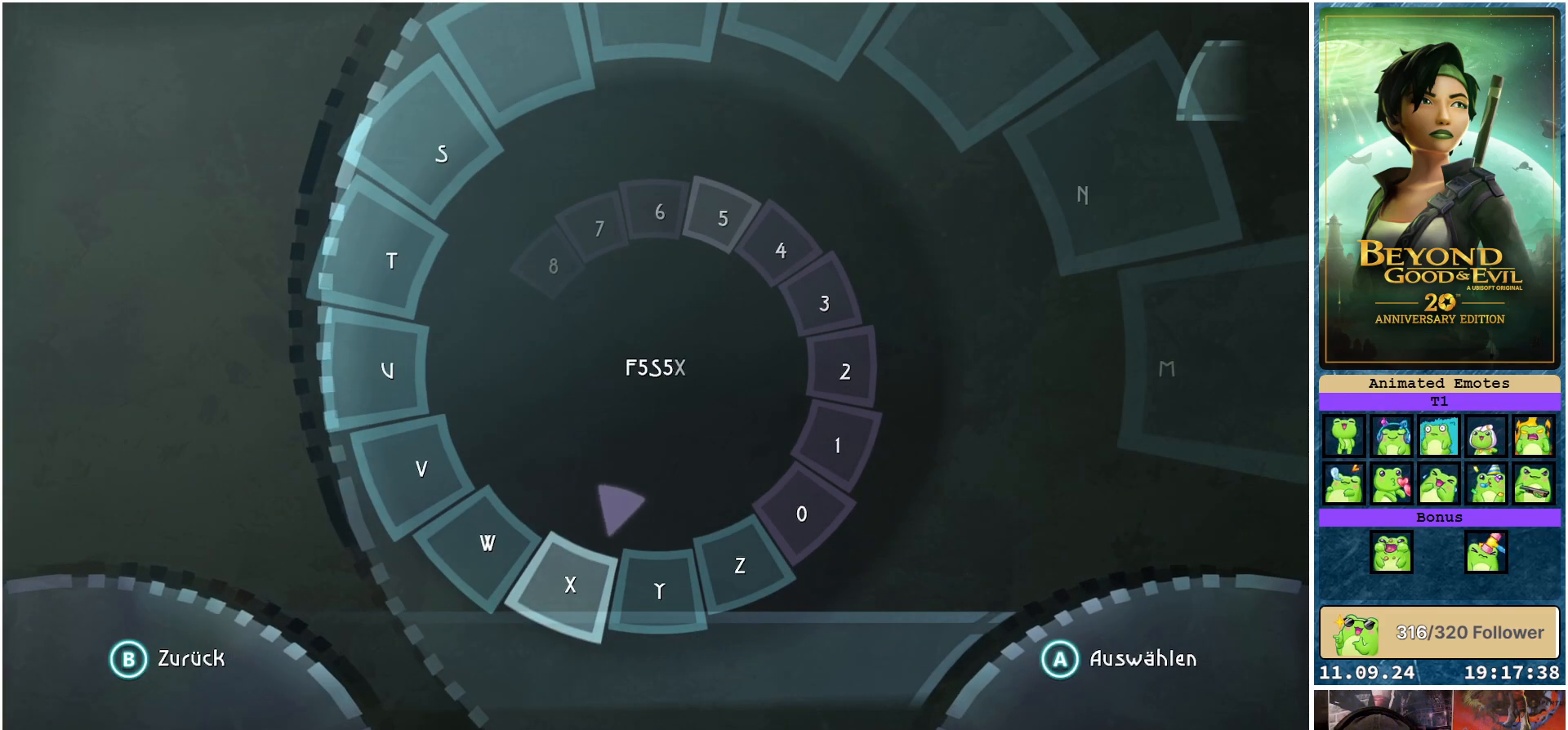
{"buttons": [], "left_stick": "up-left", "right_stick": "center", "events": [[283, "left_stick", "right"], [417, "left_stick", "up"], [483, "left_stick", "up-left"]]}
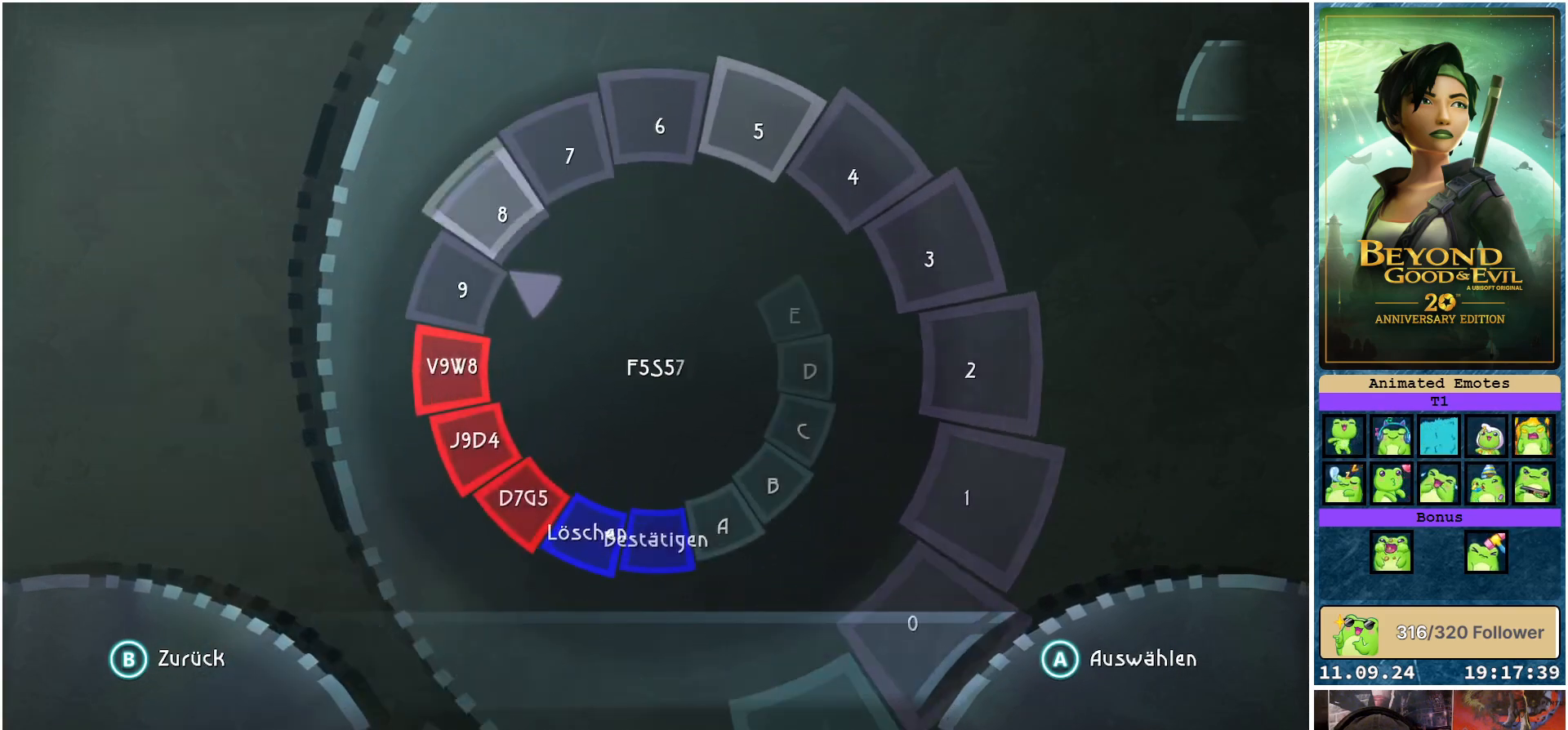
{"buttons": [], "left_stick": "down", "right_stick": "center", "events": [[17, "left_stick", "left"], [83, "left_stick", "down-left"], [333, "left_stick", "down"]]}
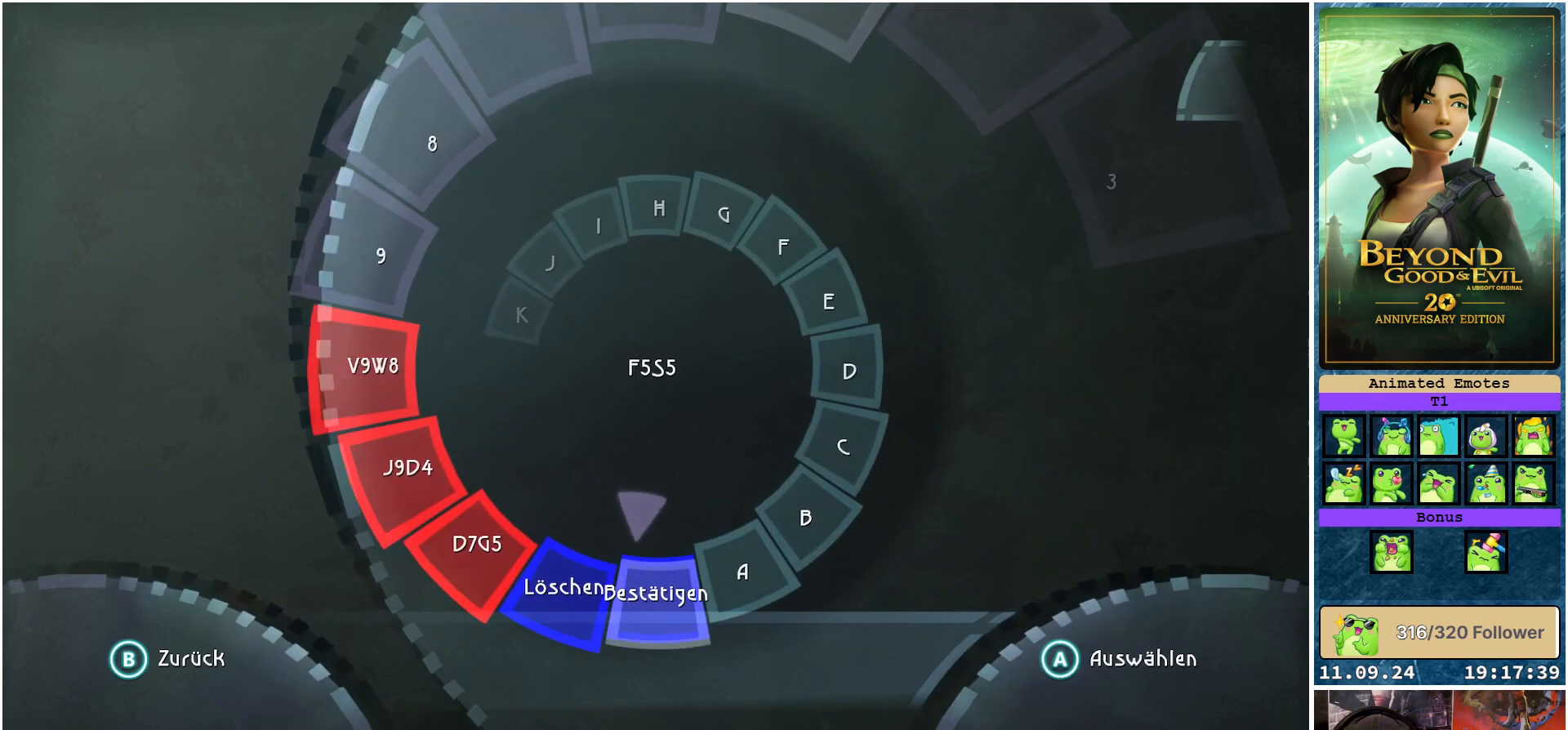
{"buttons": [], "left_stick": "down", "right_stick": "center", "events": [[333, "A", "down"], [450, "A", "up"]]}
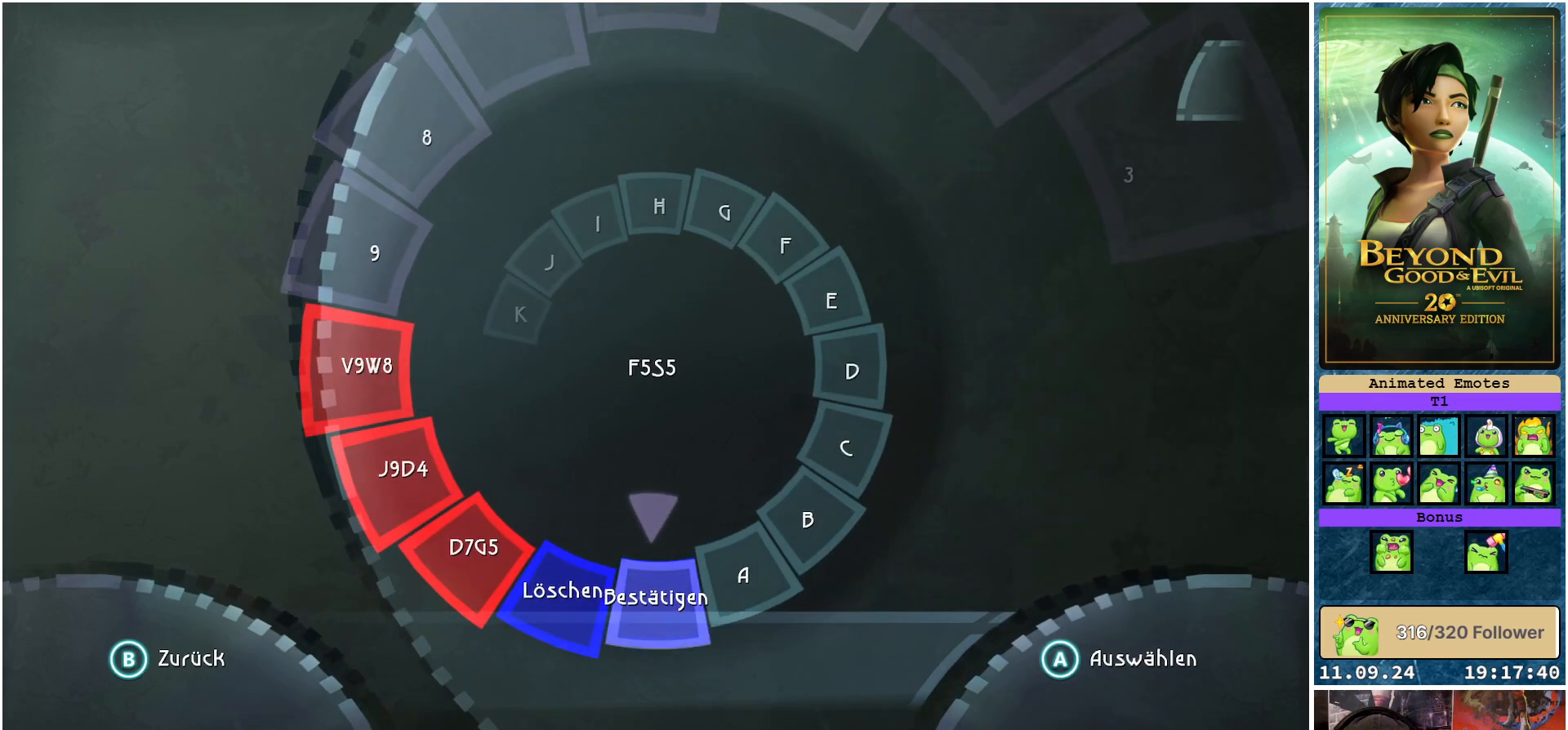
{"buttons": [], "left_stick": "center", "right_stick": "center", "events": [[267, "left_stick", "center"]]}
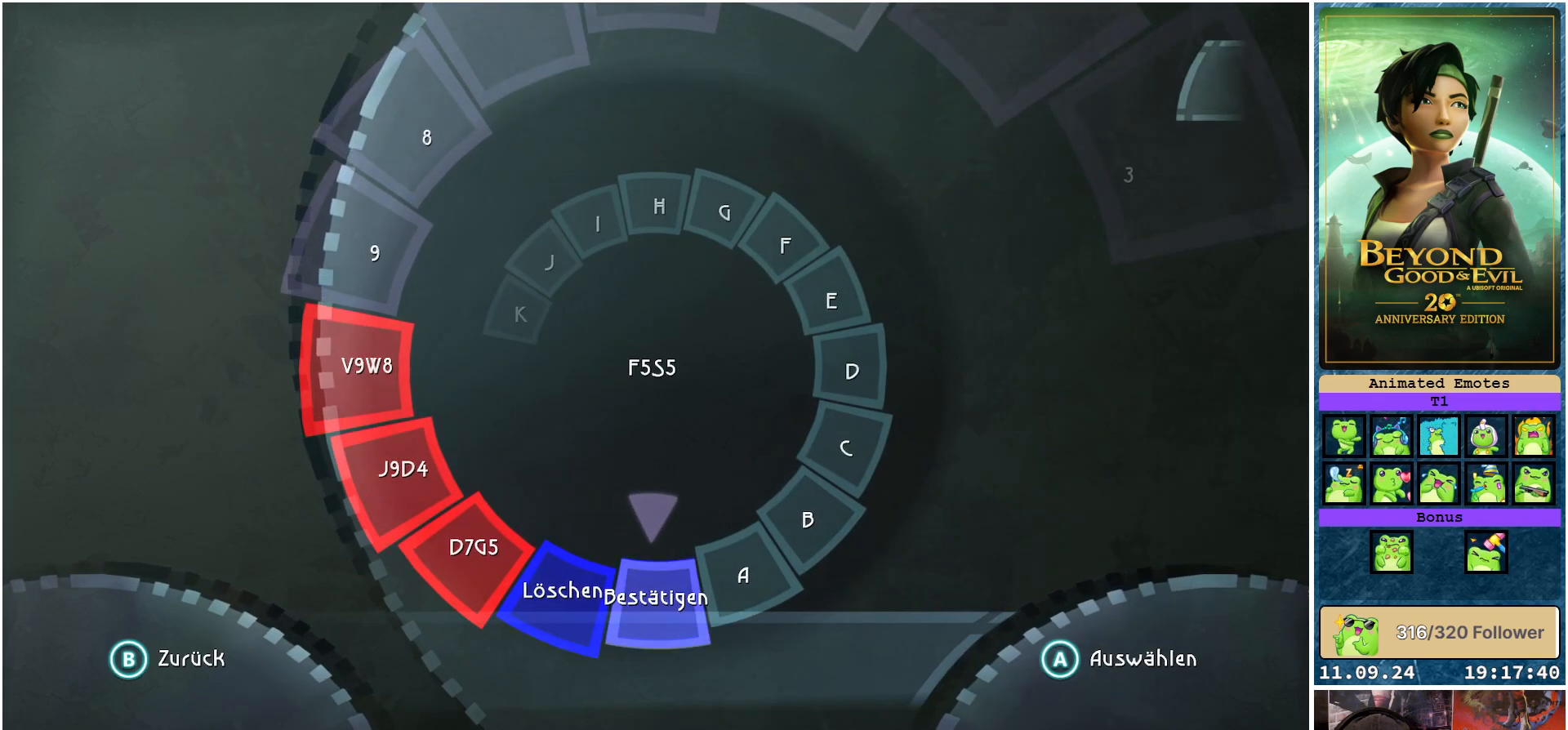
{"buttons": [], "left_stick": "center", "right_stick": "center", "events": []}
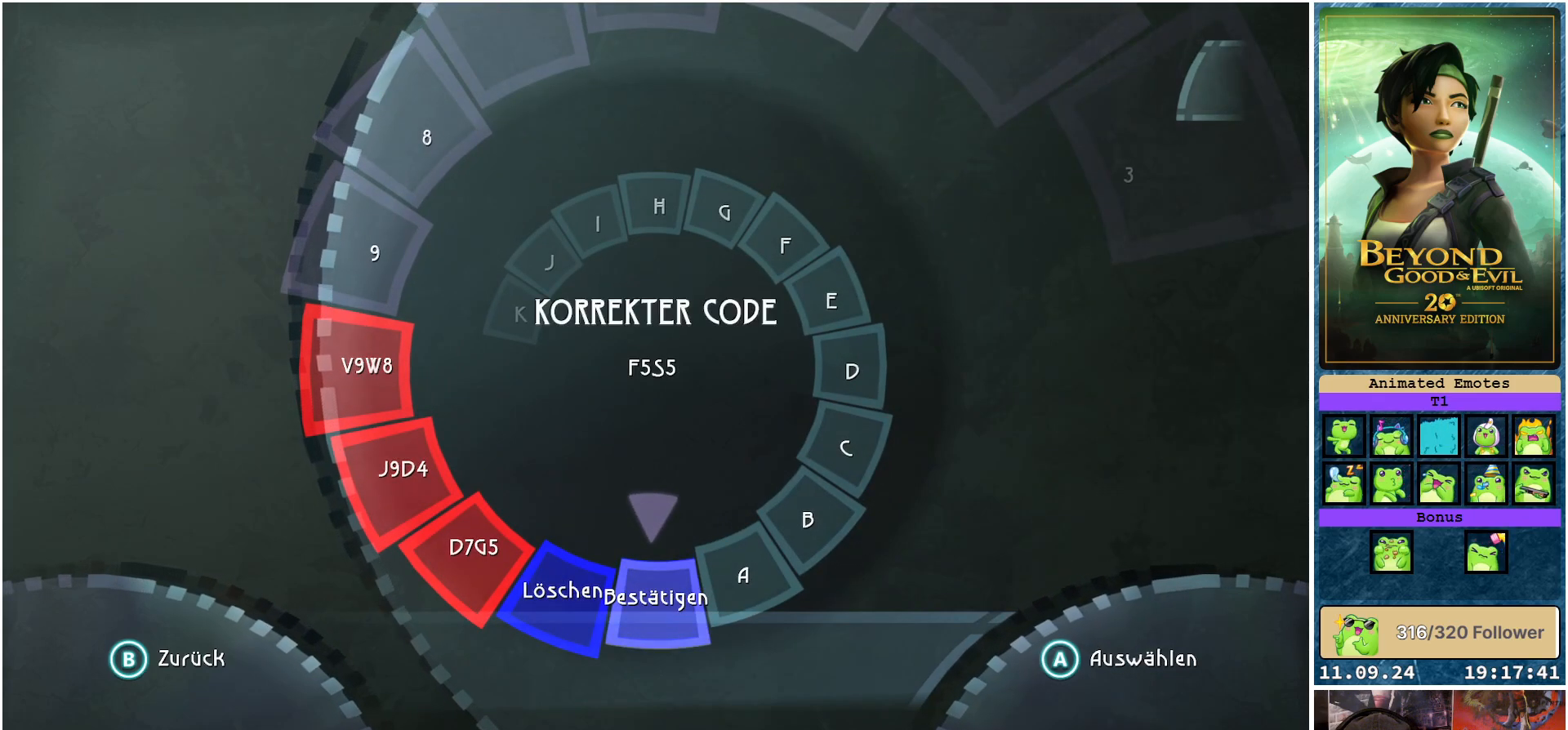
{"buttons": [], "left_stick": "center", "right_stick": "center", "events": []}
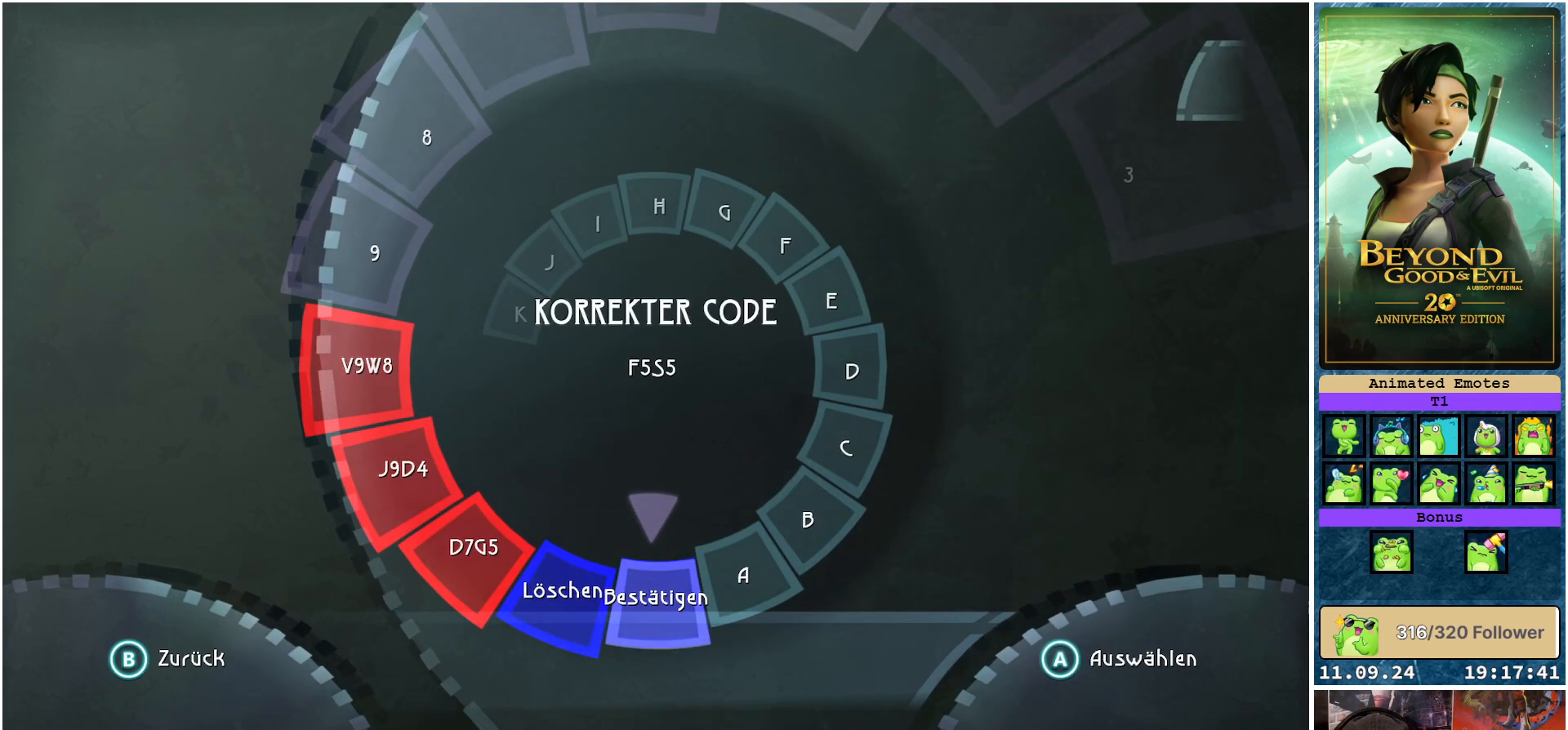
{"buttons": [], "left_stick": "center", "right_stick": "center", "events": []}
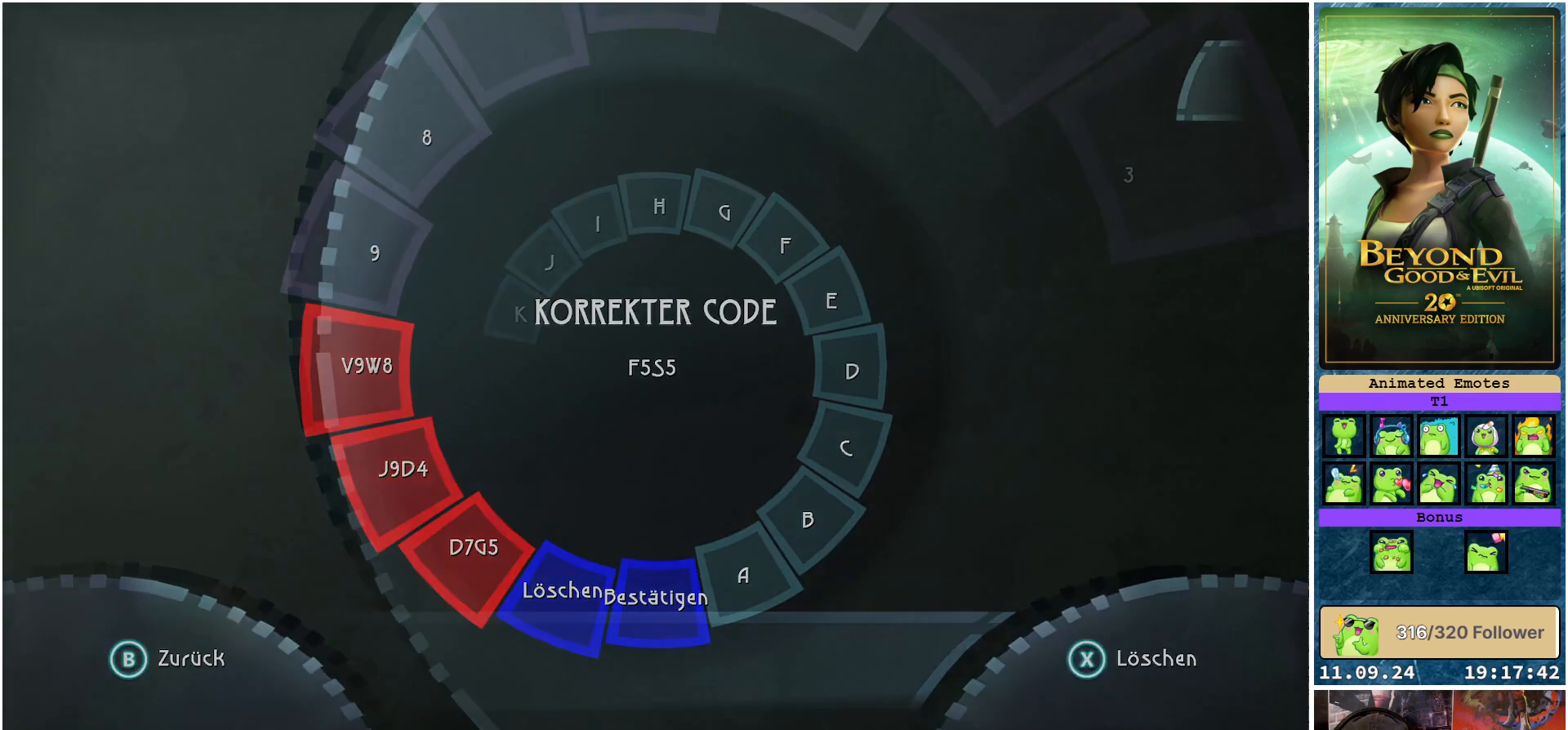
{"buttons": [], "left_stick": "center", "right_stick": "center", "events": []}
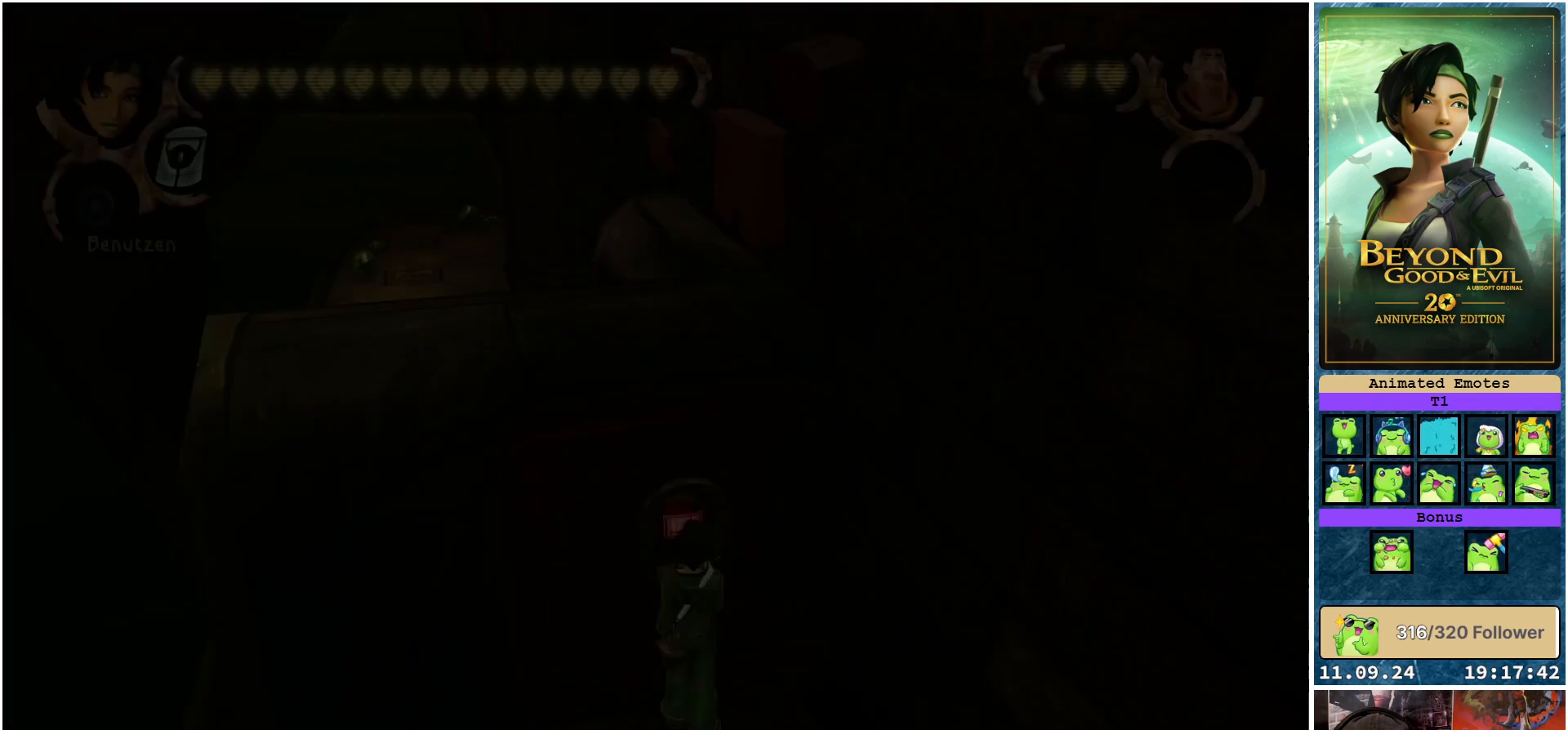
{"buttons": [], "left_stick": "center", "right_stick": "center", "events": []}
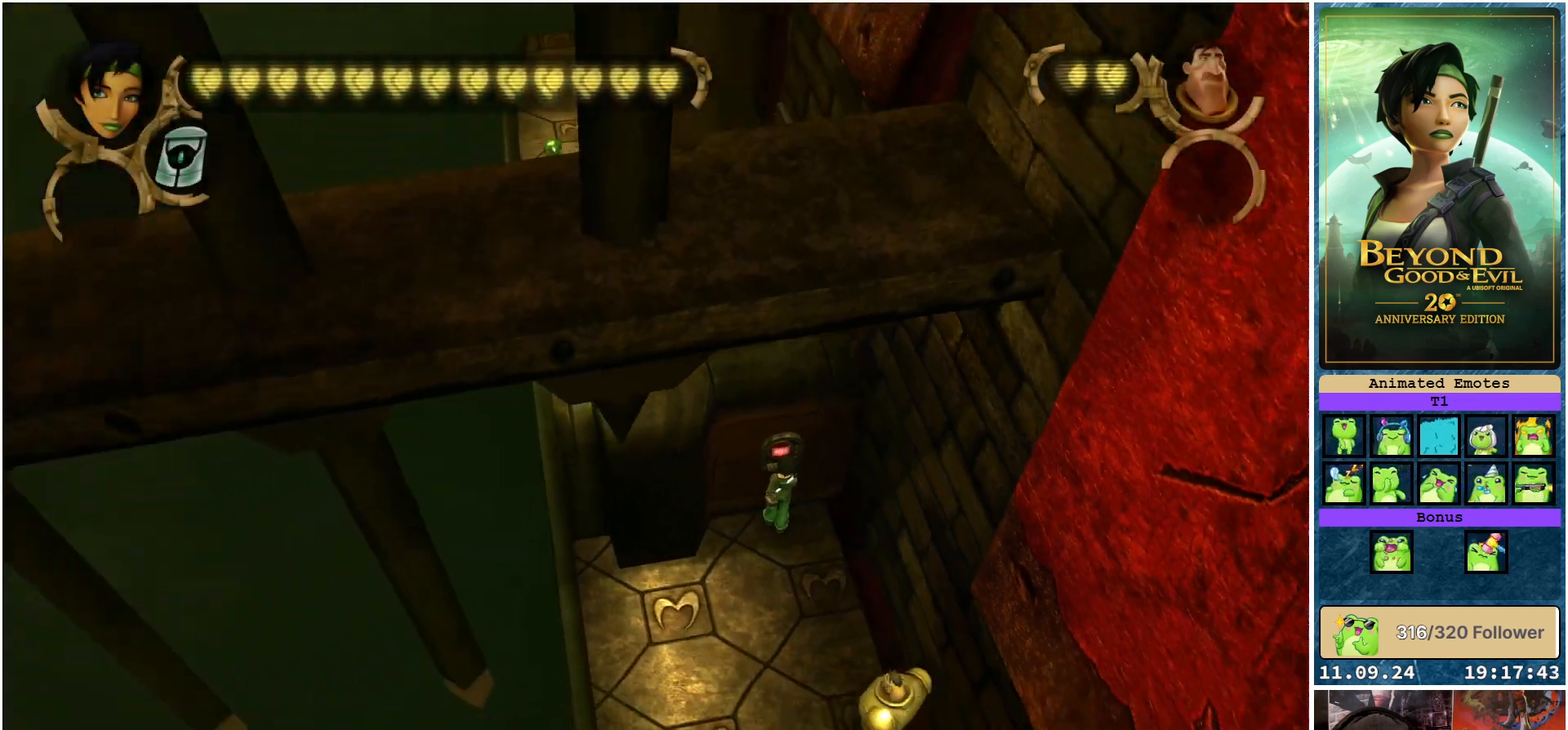
{"buttons": [], "left_stick": "center", "right_stick": "center", "events": []}
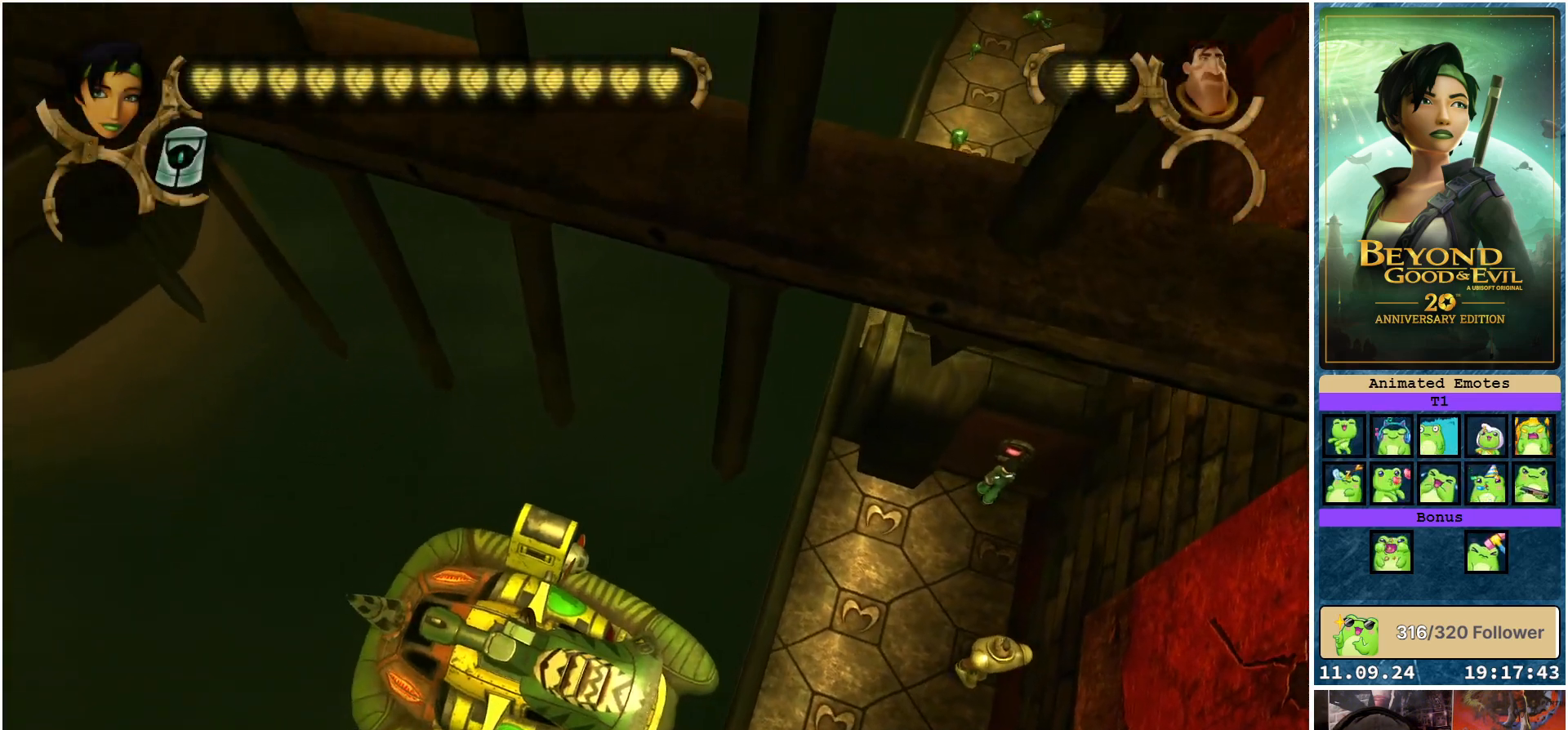
{"buttons": [], "left_stick": "center", "right_stick": "center", "events": []}
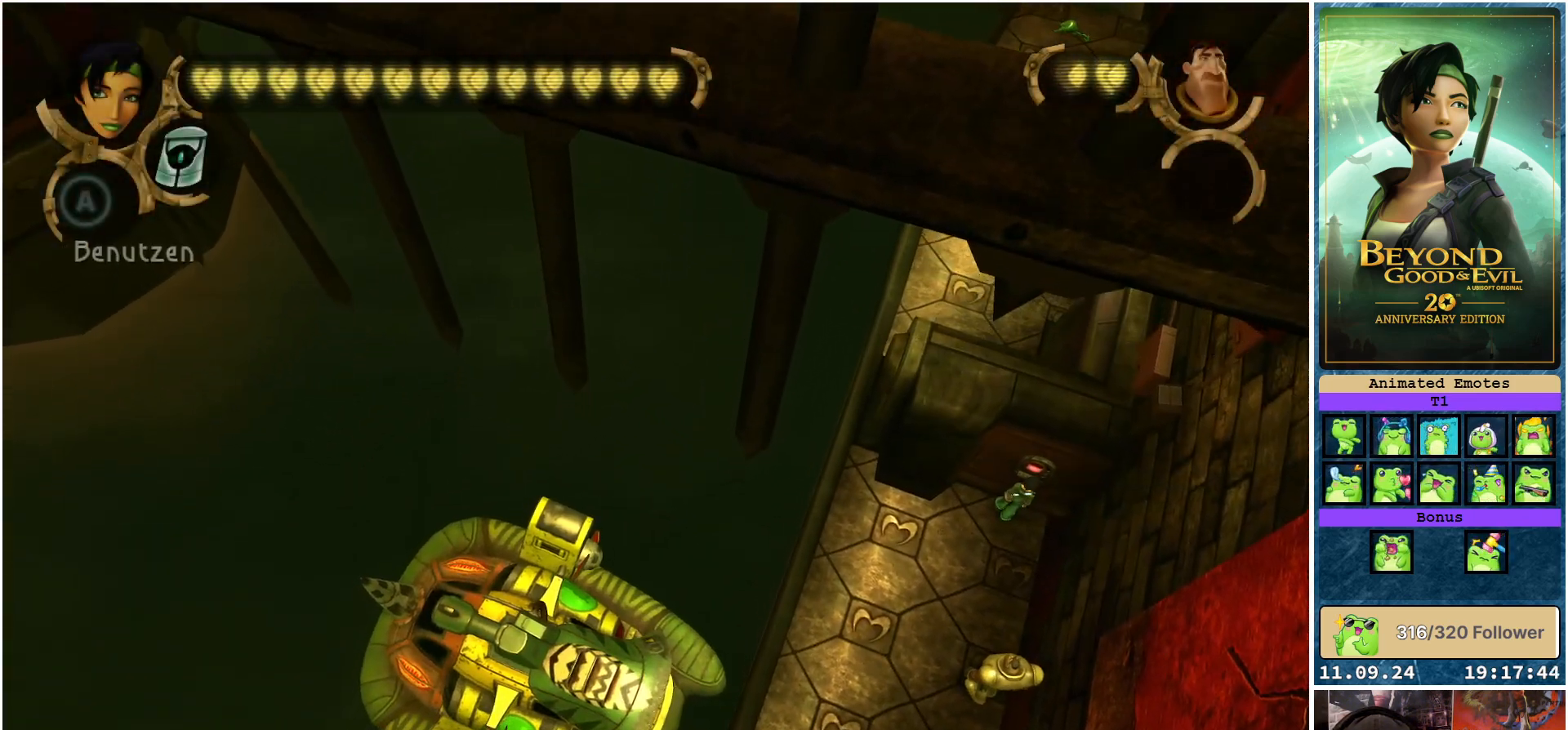
{"buttons": [], "left_stick": "down-left", "right_stick": "center", "events": [[67, "left_stick", "down-left"]]}